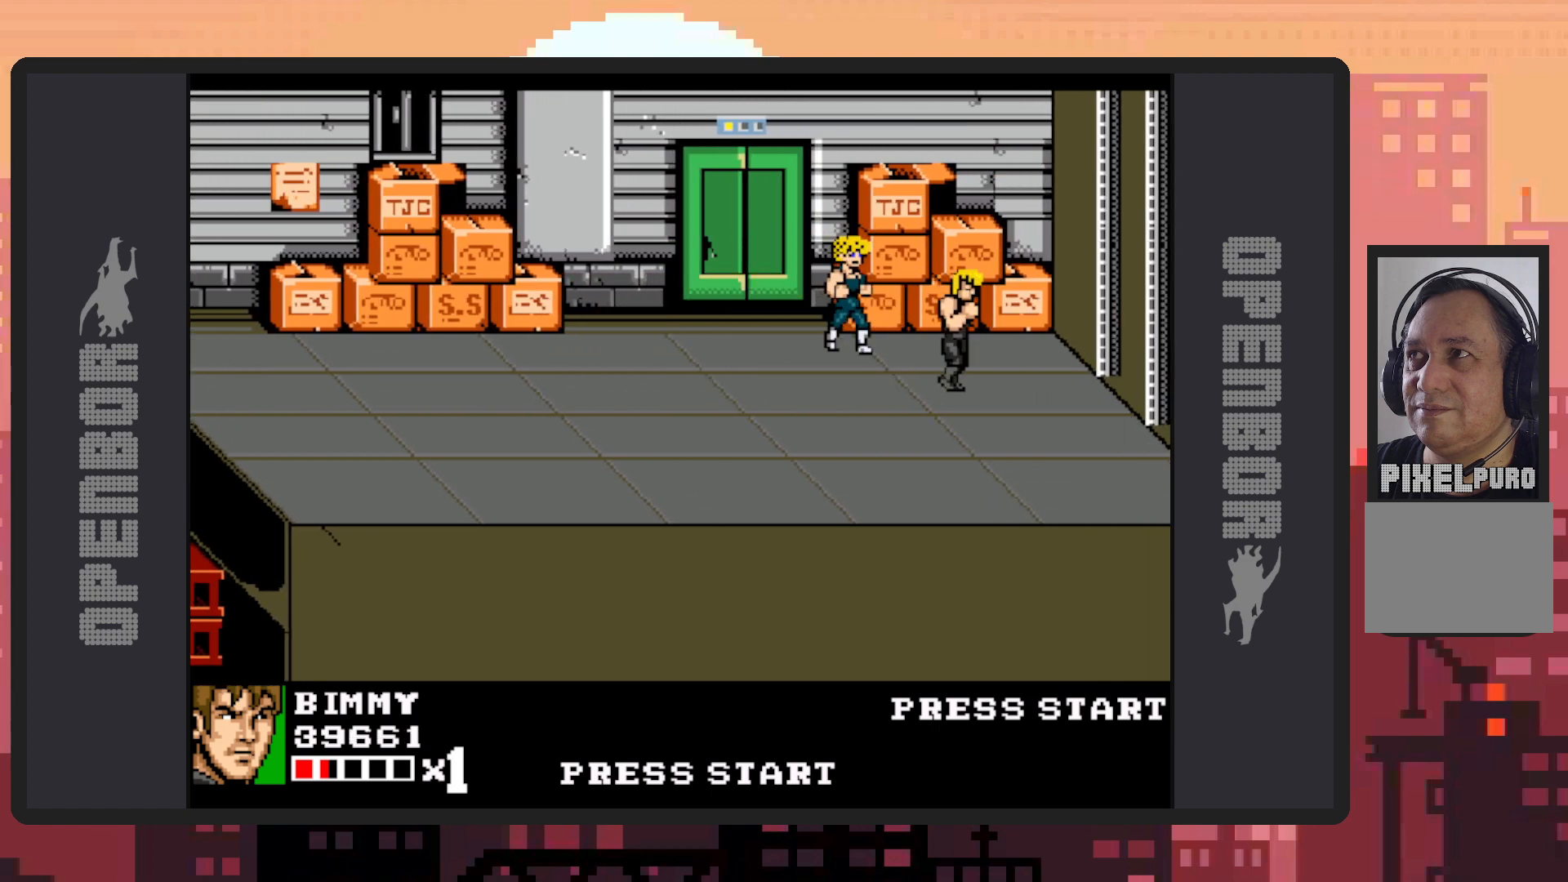
Gameplay with a controller (Nintendo layout); each line is a JSON object with the inputs held at the frame after it. "events" lists button and stick changes between this image and that frame as [ms after this image, input, new state], when the widget could be followed in between. Not read: L2 L3 R2 R3 left_stick right_stick.
{"buttons": ["Y"], "events": [[50, "DPAD_LEFT", "down"], [83, "DPAD_DOWN", "up"], [83, "DPAD_UP", "down"], [367, "DPAD_LEFT", "up"], [384, "Y", "down"], [450, "Y", "up"], [467, "Y", "down"], [500, "DPAD_UP", "up"]]}
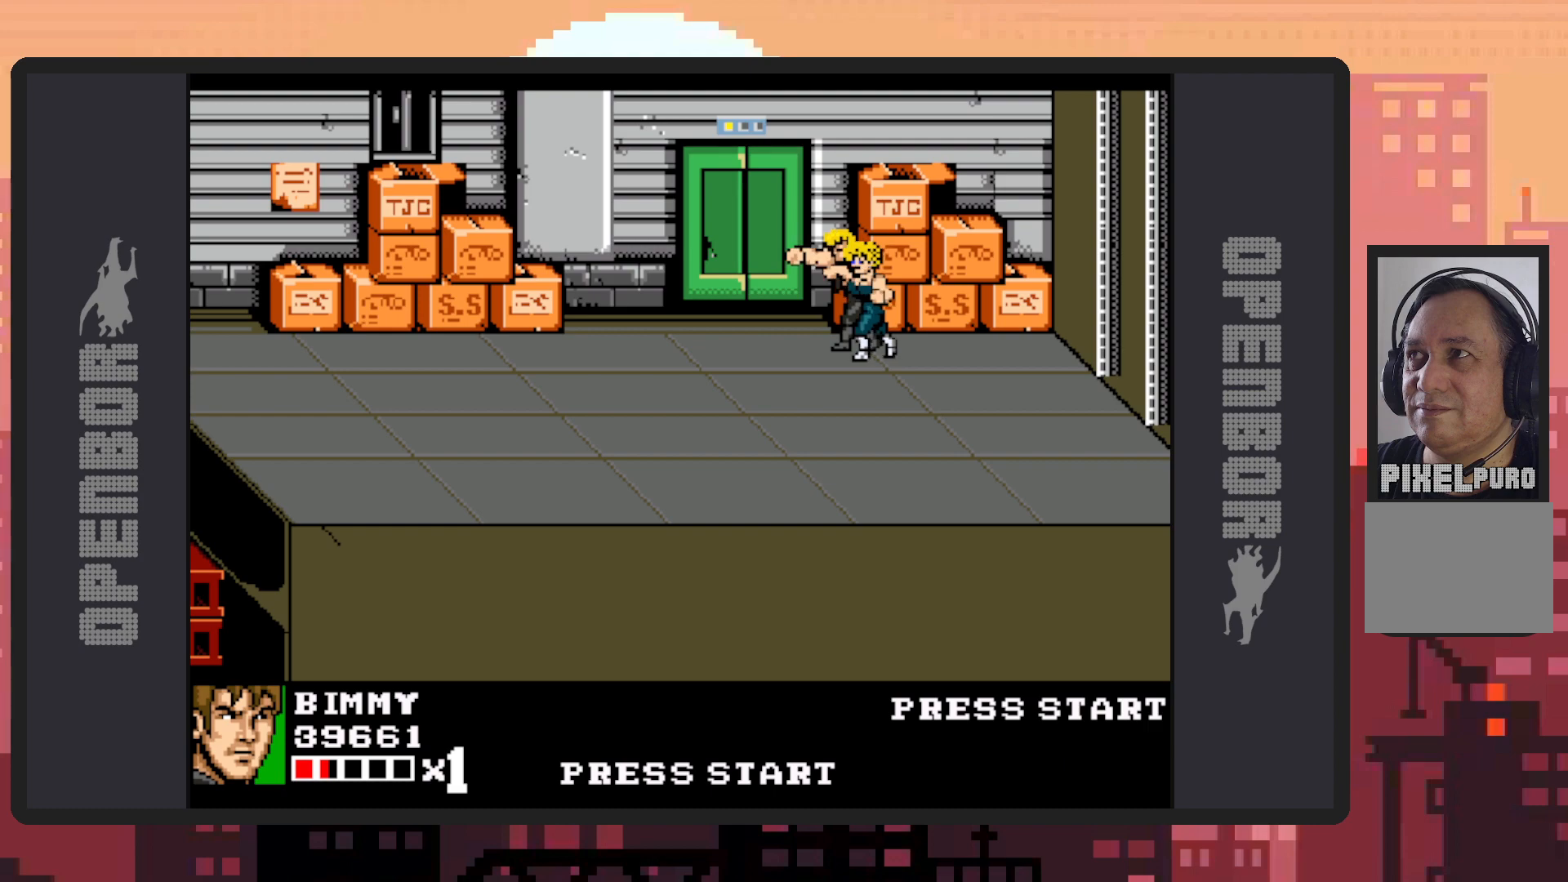
{"buttons": ["DPAD_DOWN", "DPAD_RIGHT"], "events": [[34, "Y", "up"], [67, "Y", "down"], [117, "Y", "up"], [151, "Y", "down"], [201, "Y", "up"], [251, "Y", "down"], [284, "DPAD_RIGHT", "down"], [284, "Y", "up"], [334, "Y", "down"], [367, "DPAD_DOWN", "down"], [384, "Y", "up"]]}
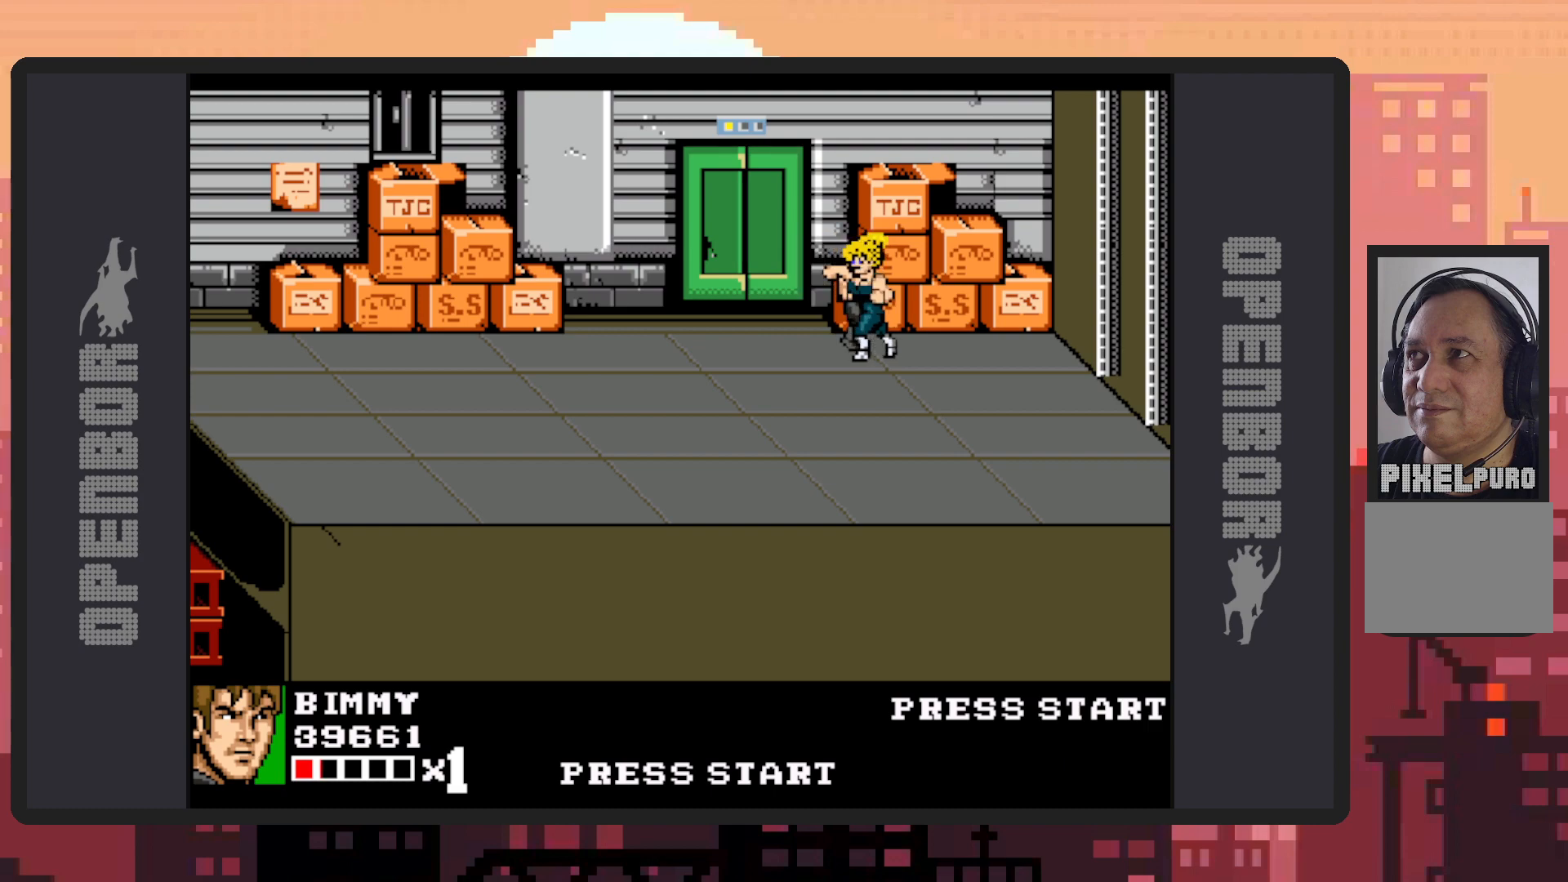
{"buttons": [], "events": [[100, "Y", "down"], [150, "Y", "up"], [200, "Y", "down"], [234, "DPAD_DOWN", "up"], [234, "Y", "up"], [284, "Y", "down"], [334, "Y", "up"], [367, "Y", "down"], [400, "DPAD_RIGHT", "up"], [417, "Y", "up"], [467, "Y", "down"], [500, "Y", "up"]]}
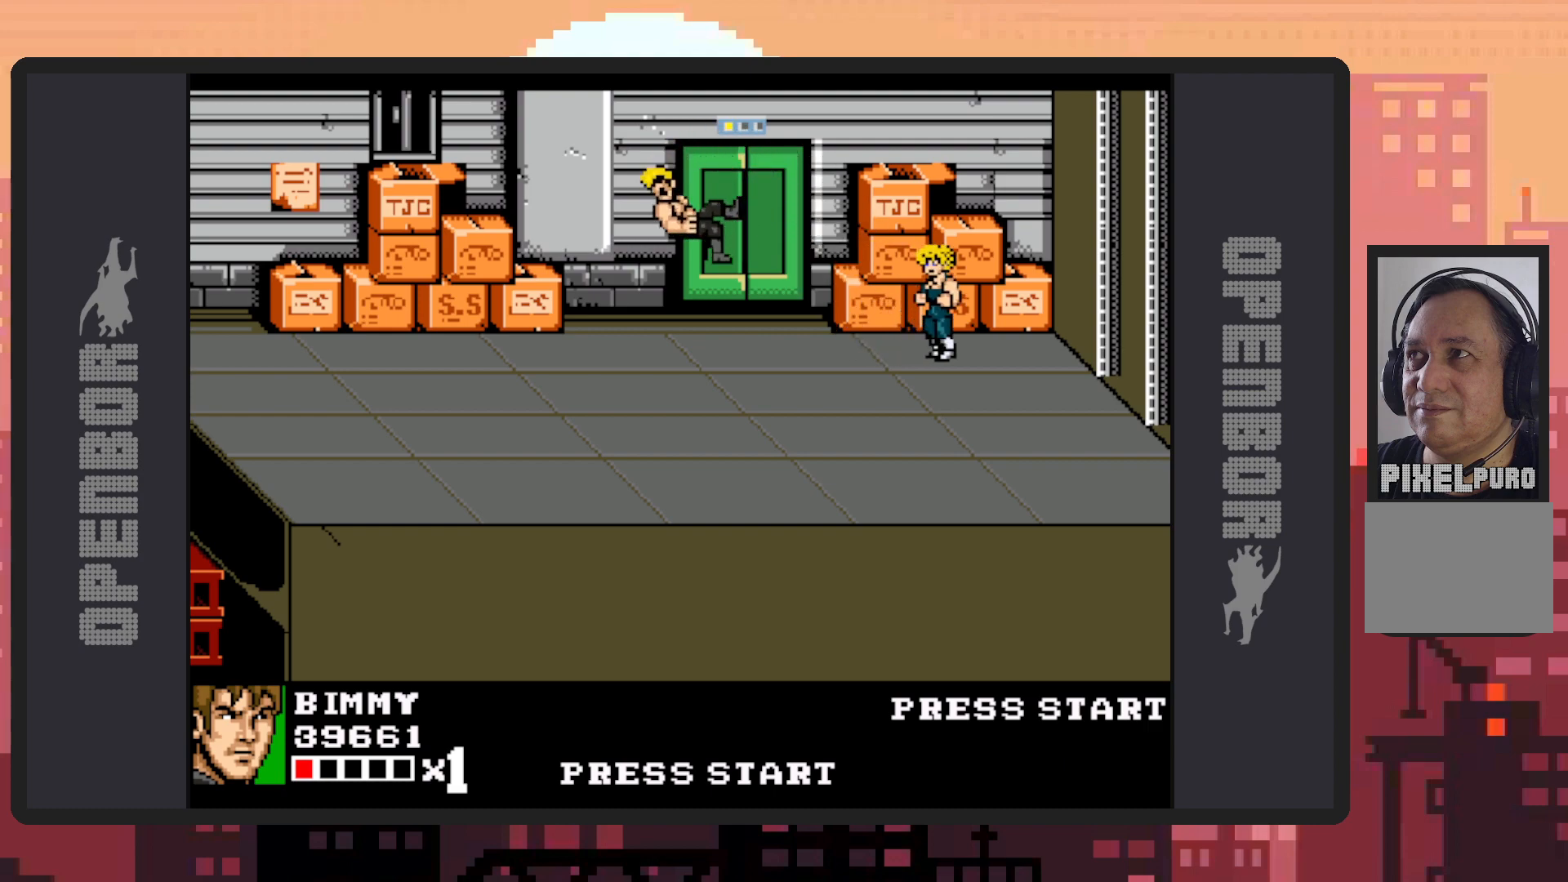
{"buttons": ["DPAD_DOWN"], "events": [[484, "DPAD_DOWN", "down"]]}
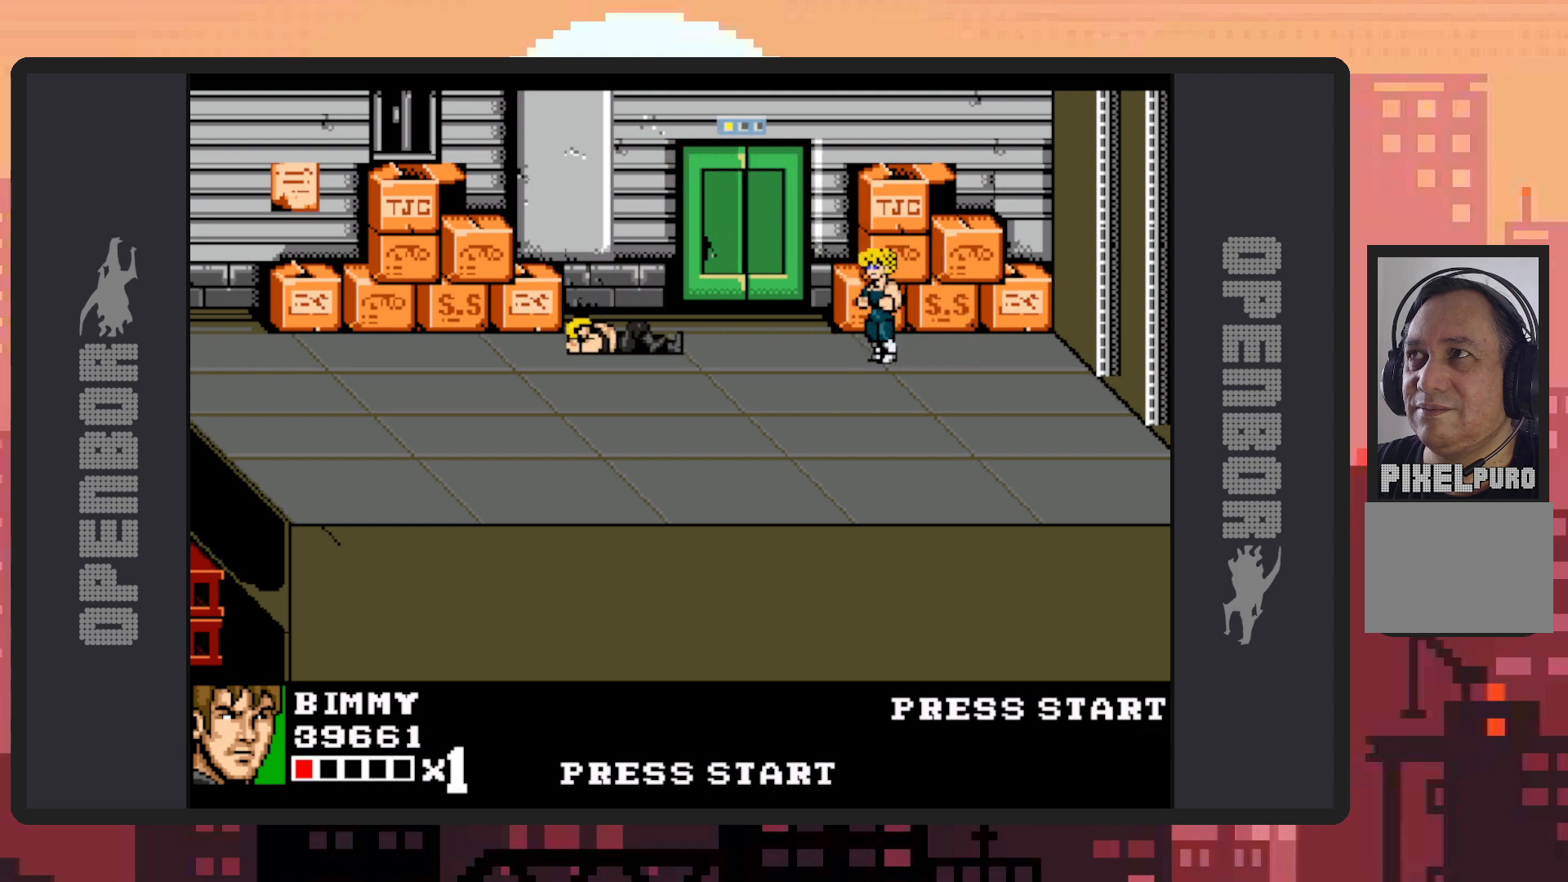
{"buttons": ["DPAD_DOWN", "DPAD_RIGHT"], "events": [[450, "DPAD_RIGHT", "down"]]}
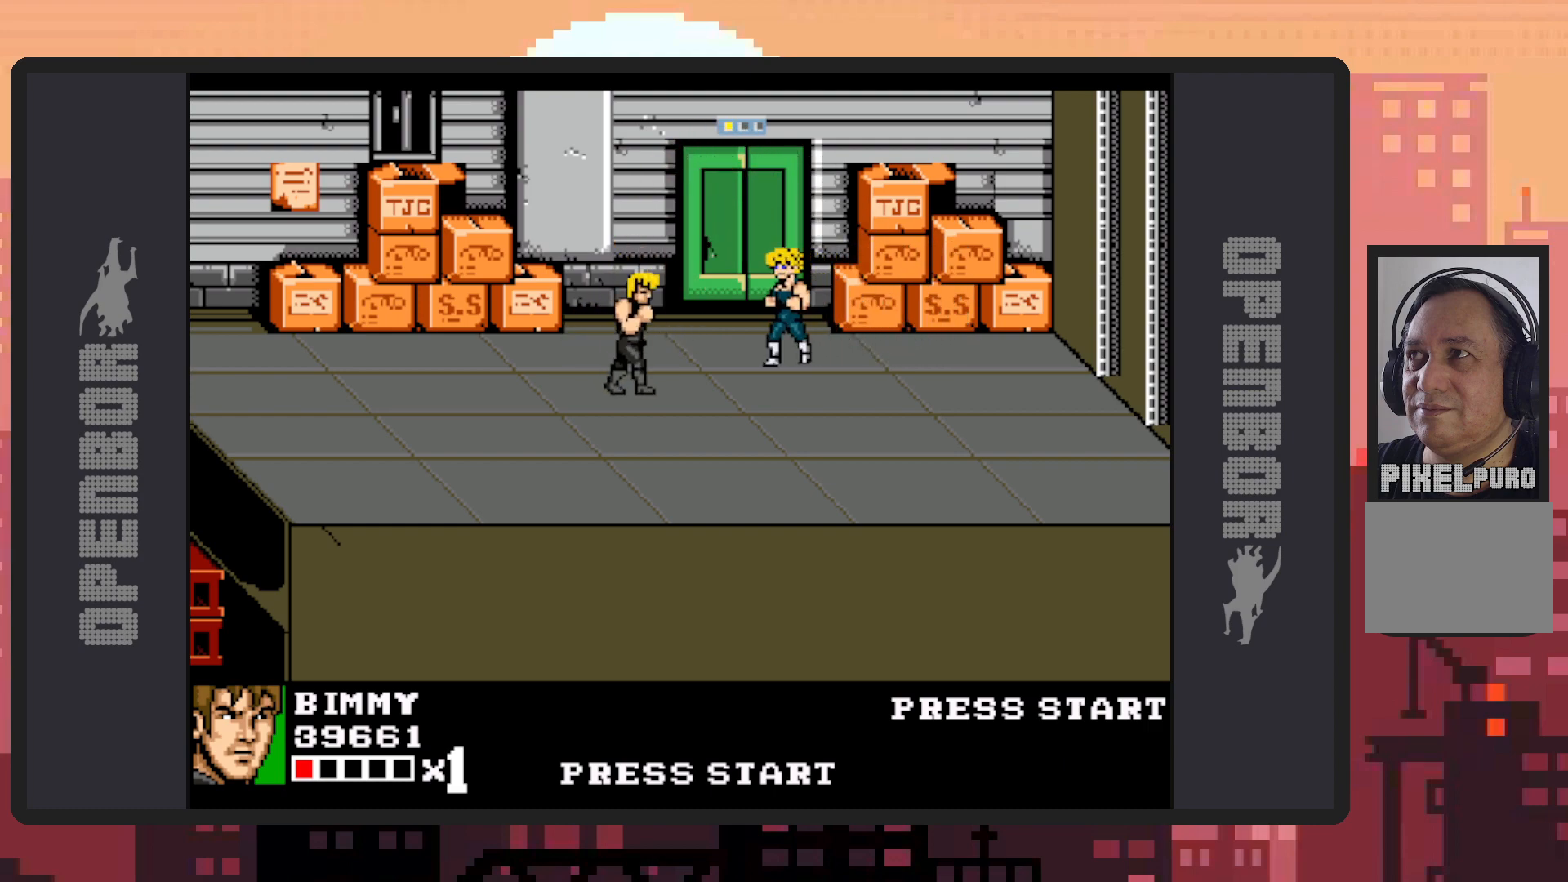
{"buttons": ["Y", "DPAD_UP", "DPAD_RIGHT"], "events": [[217, "DPAD_DOWN", "up"], [284, "DPAD_UP", "down"], [317, "DPAD_RIGHT", "up"], [501, "DPAD_RIGHT", "down"], [501, "Y", "down"]]}
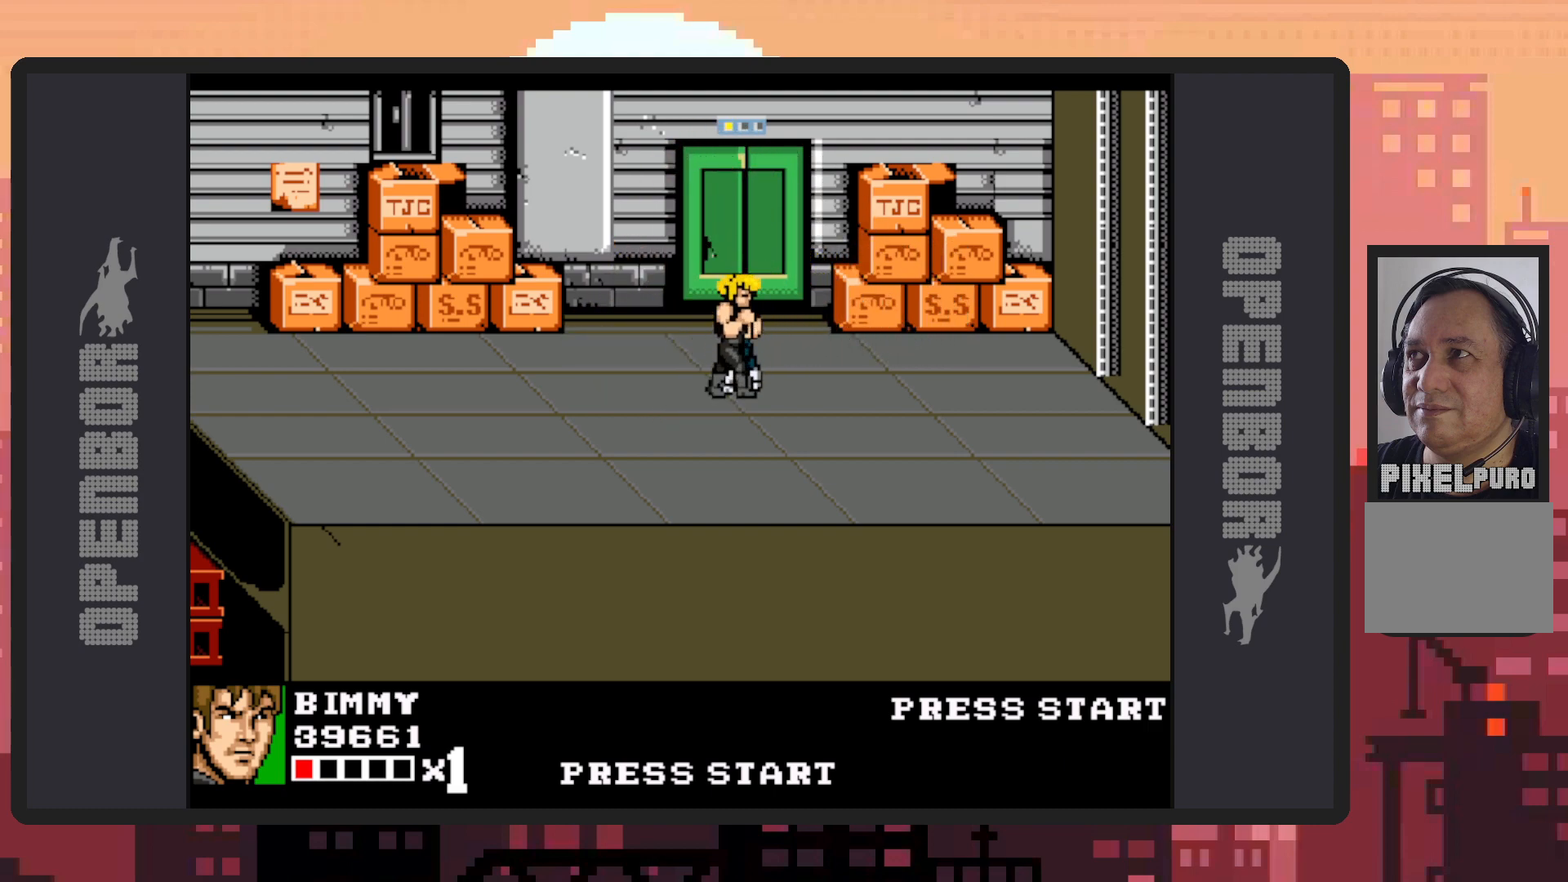
{"buttons": [], "events": [[50, "DPAD_UP", "up"], [50, "Y", "up"], [100, "Y", "down"], [150, "Y", "up"], [183, "Y", "down"], [234, "Y", "up"], [250, "DPAD_RIGHT", "up"], [284, "Y", "down"], [317, "Y", "up"], [367, "Y", "down"], [417, "Y", "up"], [450, "Y", "down"], [500, "Y", "up"]]}
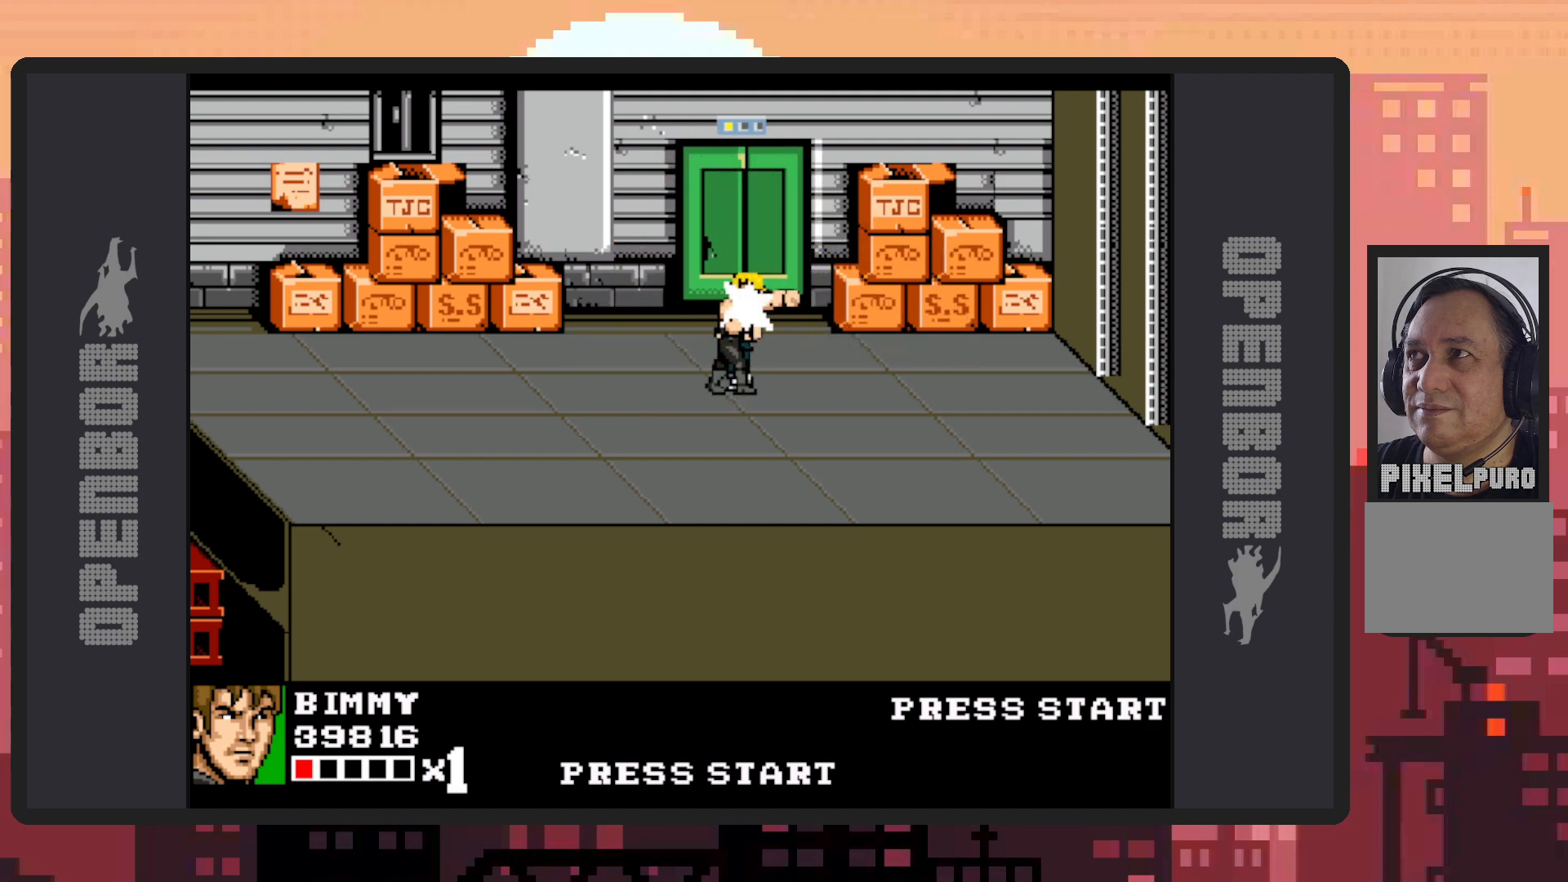
{"buttons": ["Y"], "events": [[51, "Y", "down"], [84, "Y", "up"], [134, "Y", "down"], [184, "Y", "up"], [217, "Y", "down"], [267, "Y", "up"], [317, "Y", "down"], [351, "Y", "up"], [401, "Y", "down"], [451, "Y", "up"], [501, "Y", "down"]]}
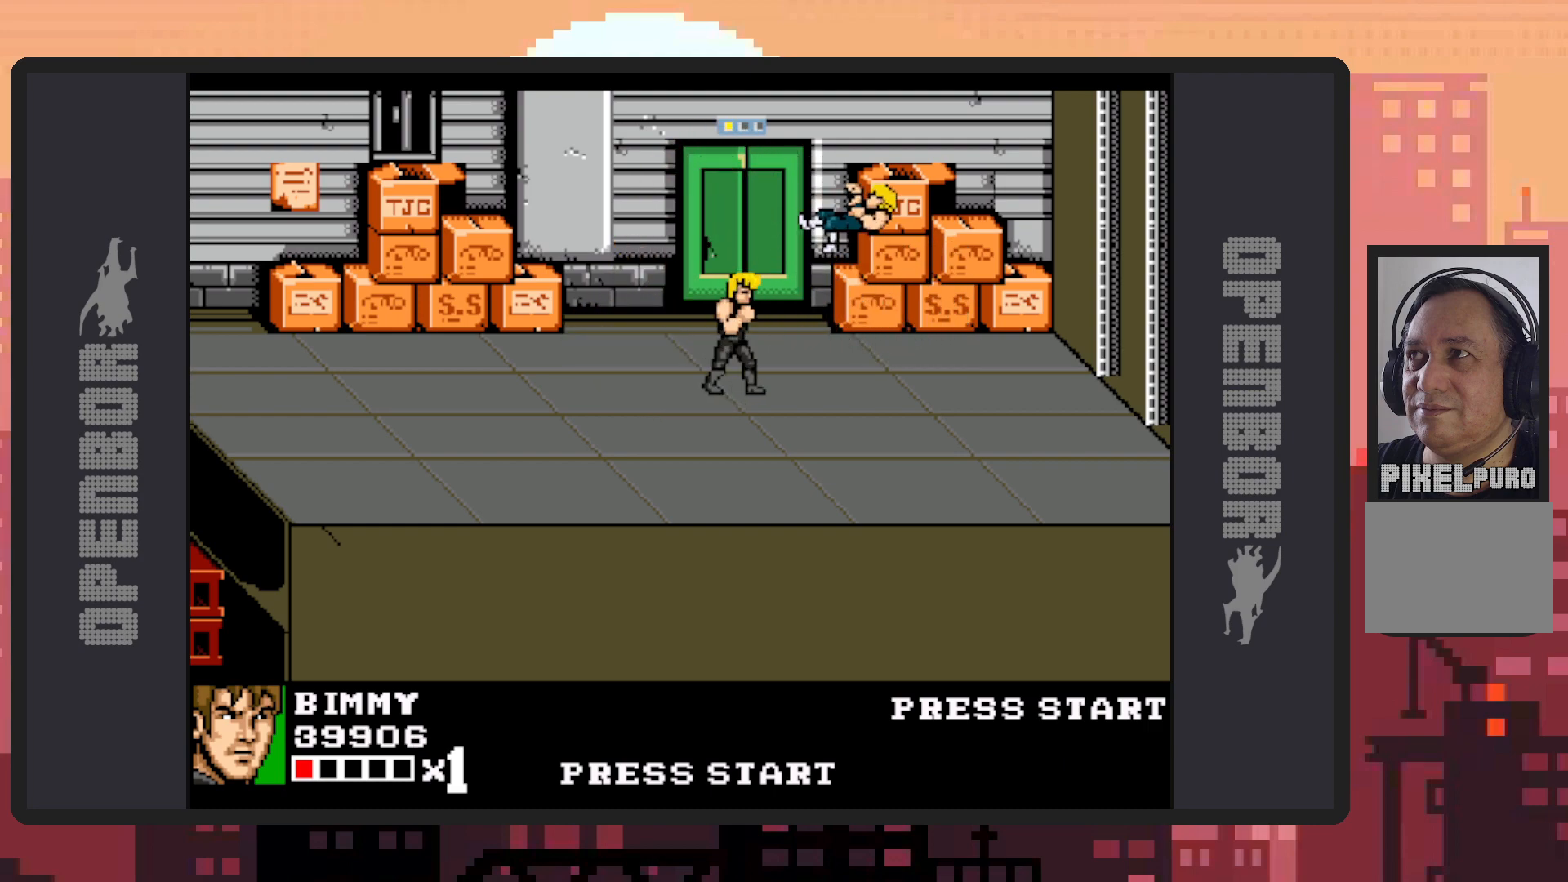
{"buttons": ["DPAD_LEFT"], "events": [[33, "Y", "up"], [83, "Y", "down"], [117, "Y", "up"], [167, "Y", "down"], [183, "Y", "up"], [267, "DPAD_LEFT", "down"]]}
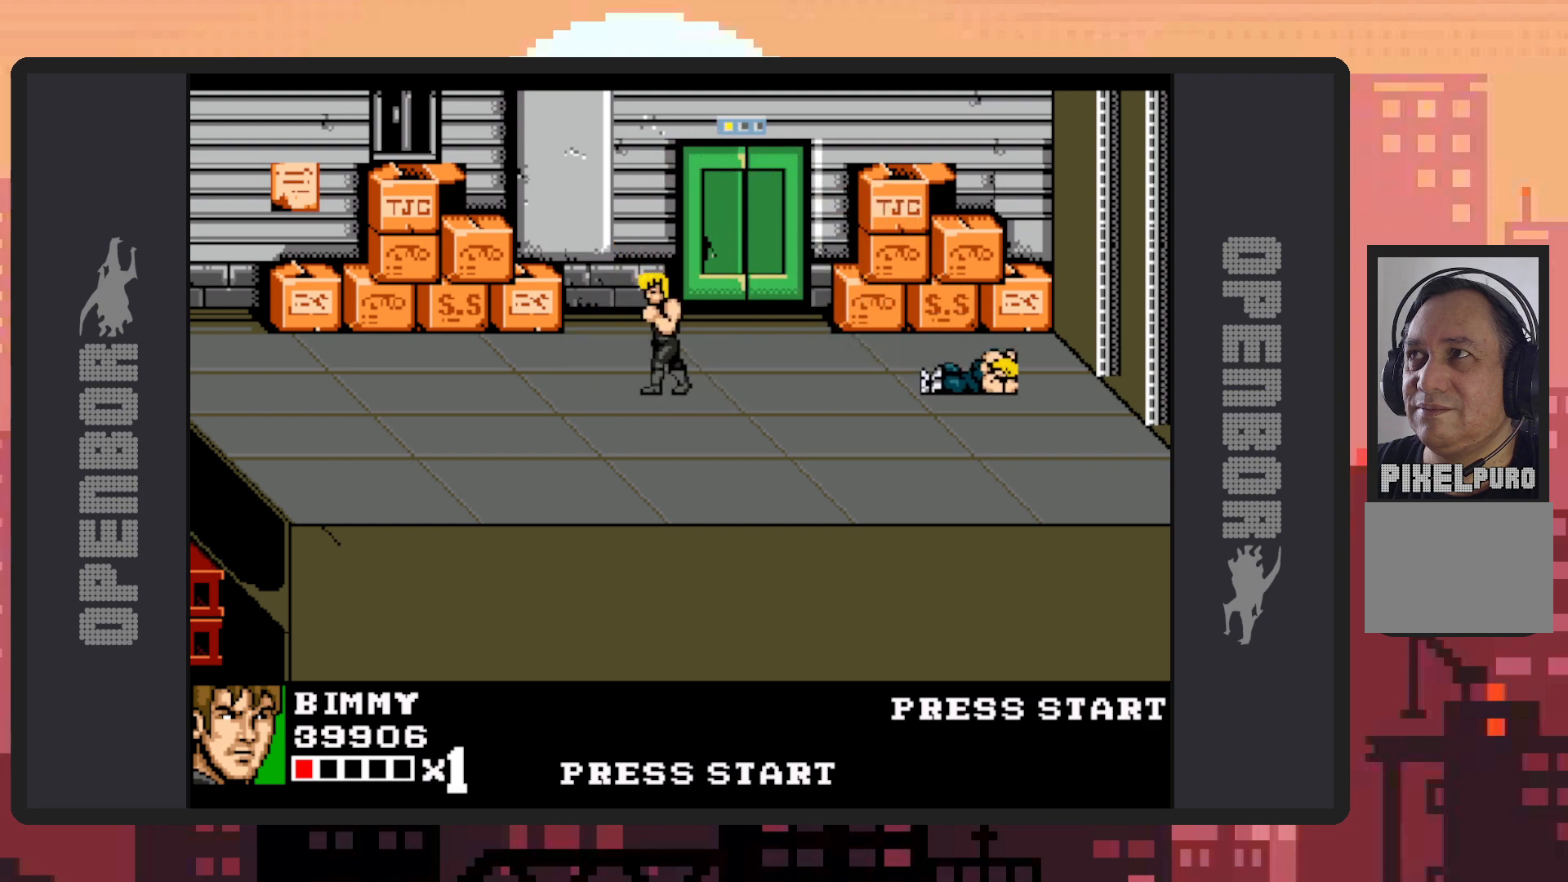
{"buttons": ["DPAD_RIGHT"], "events": [[101, "DPAD_LEFT", "up"], [167, "DPAD_RIGHT", "down"]]}
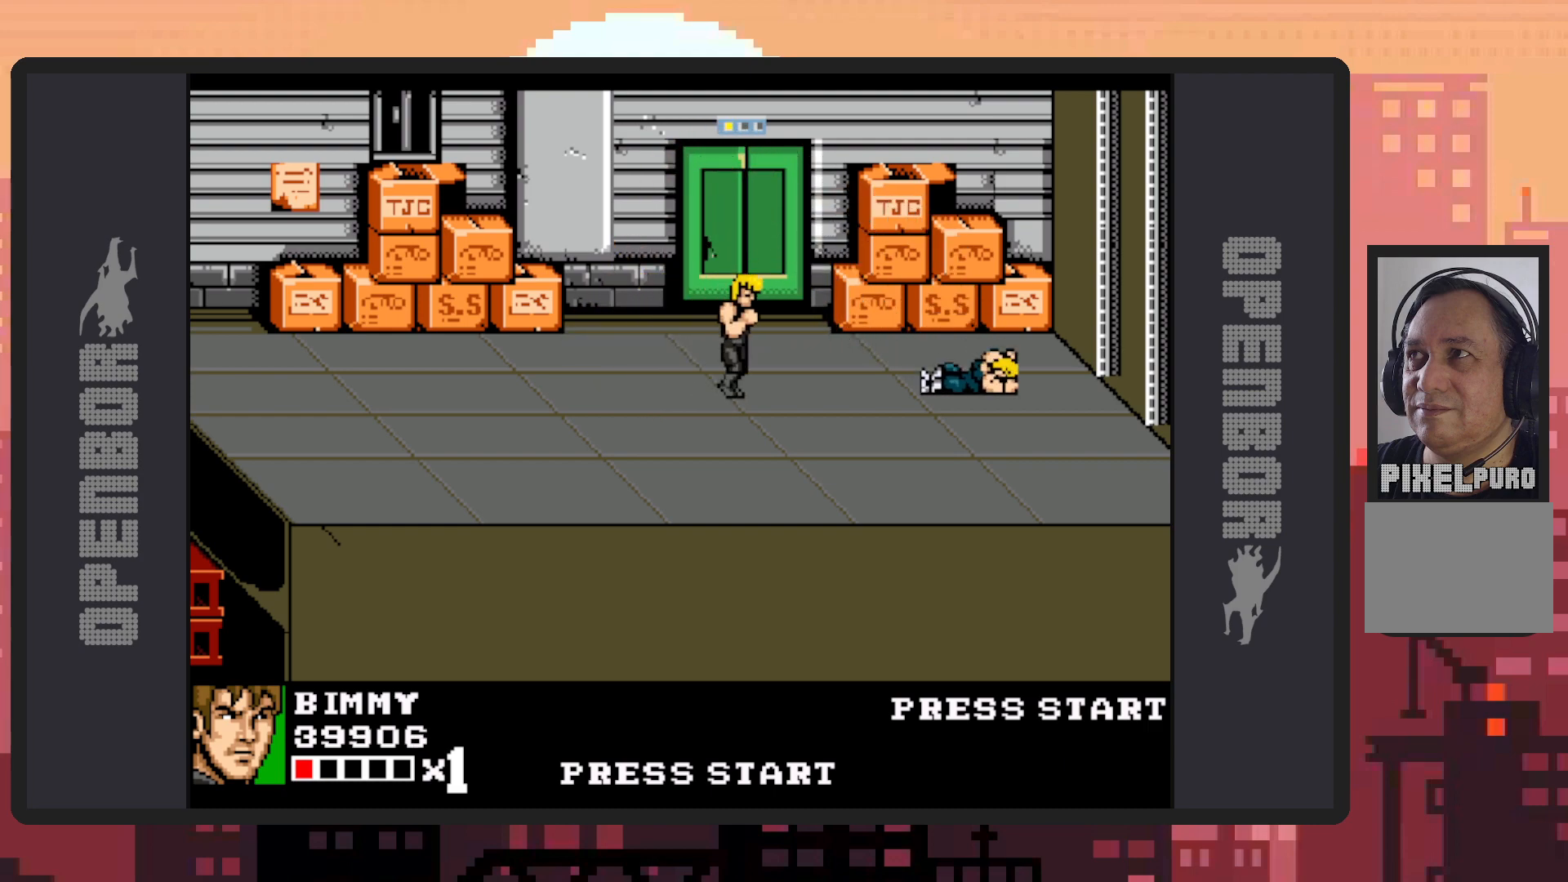
{"buttons": ["DPAD_RIGHT"], "events": []}
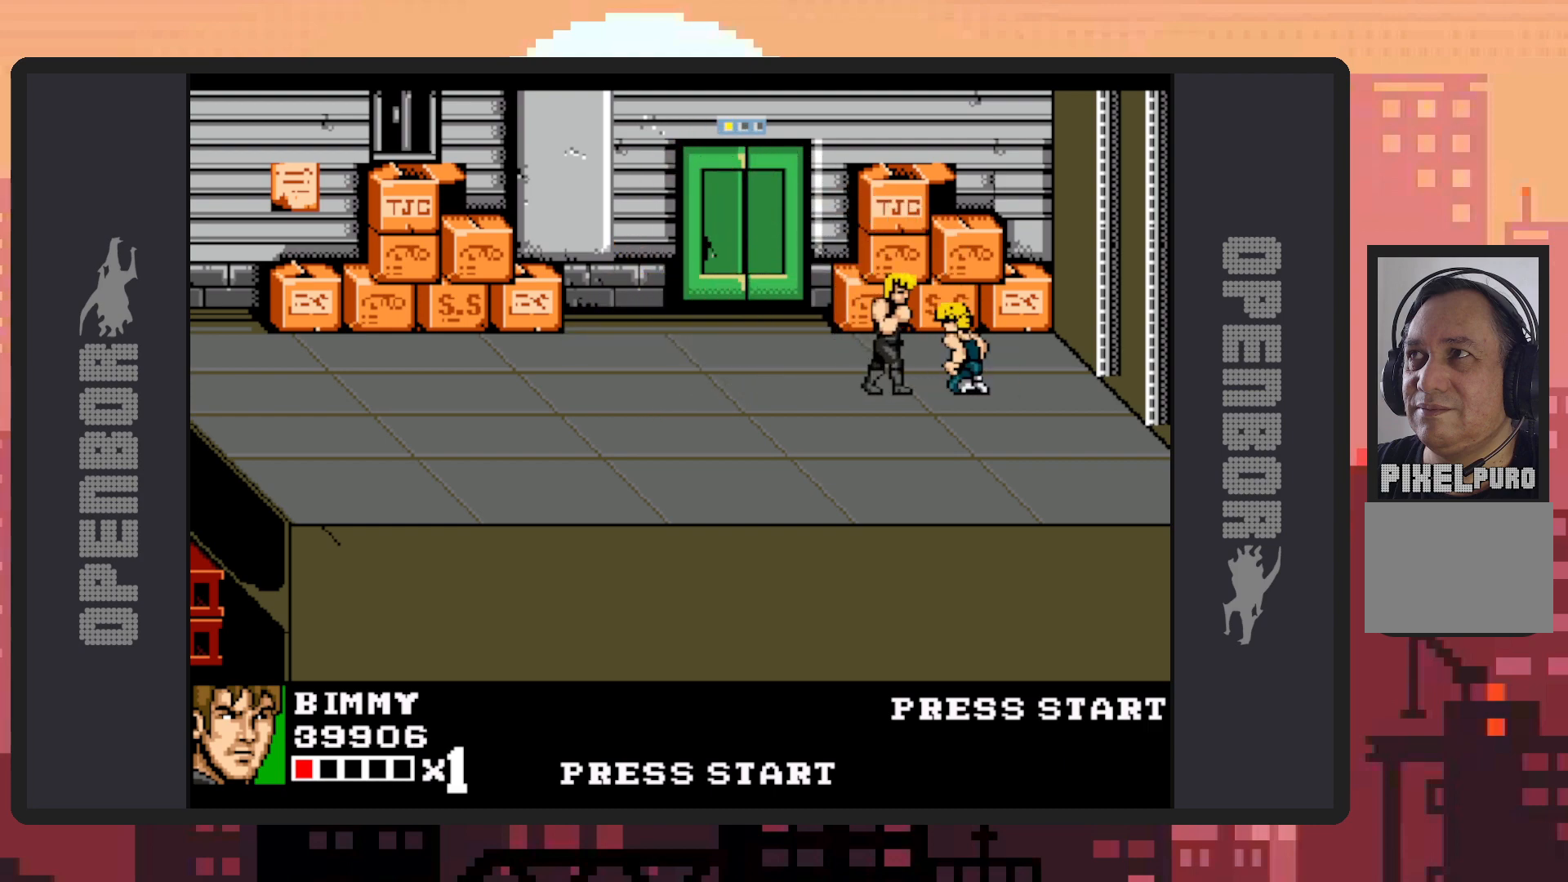
{"buttons": [], "events": [[16, "Y", "down"], [67, "Y", "up"], [83, "DPAD_RIGHT", "up"], [100, "Y", "down"], [150, "Y", "up"], [183, "Y", "down"], [233, "Y", "up"], [283, "Y", "down"], [317, "Y", "up"], [367, "Y", "down"], [417, "Y", "up"], [450, "Y", "down"], [500, "Y", "up"]]}
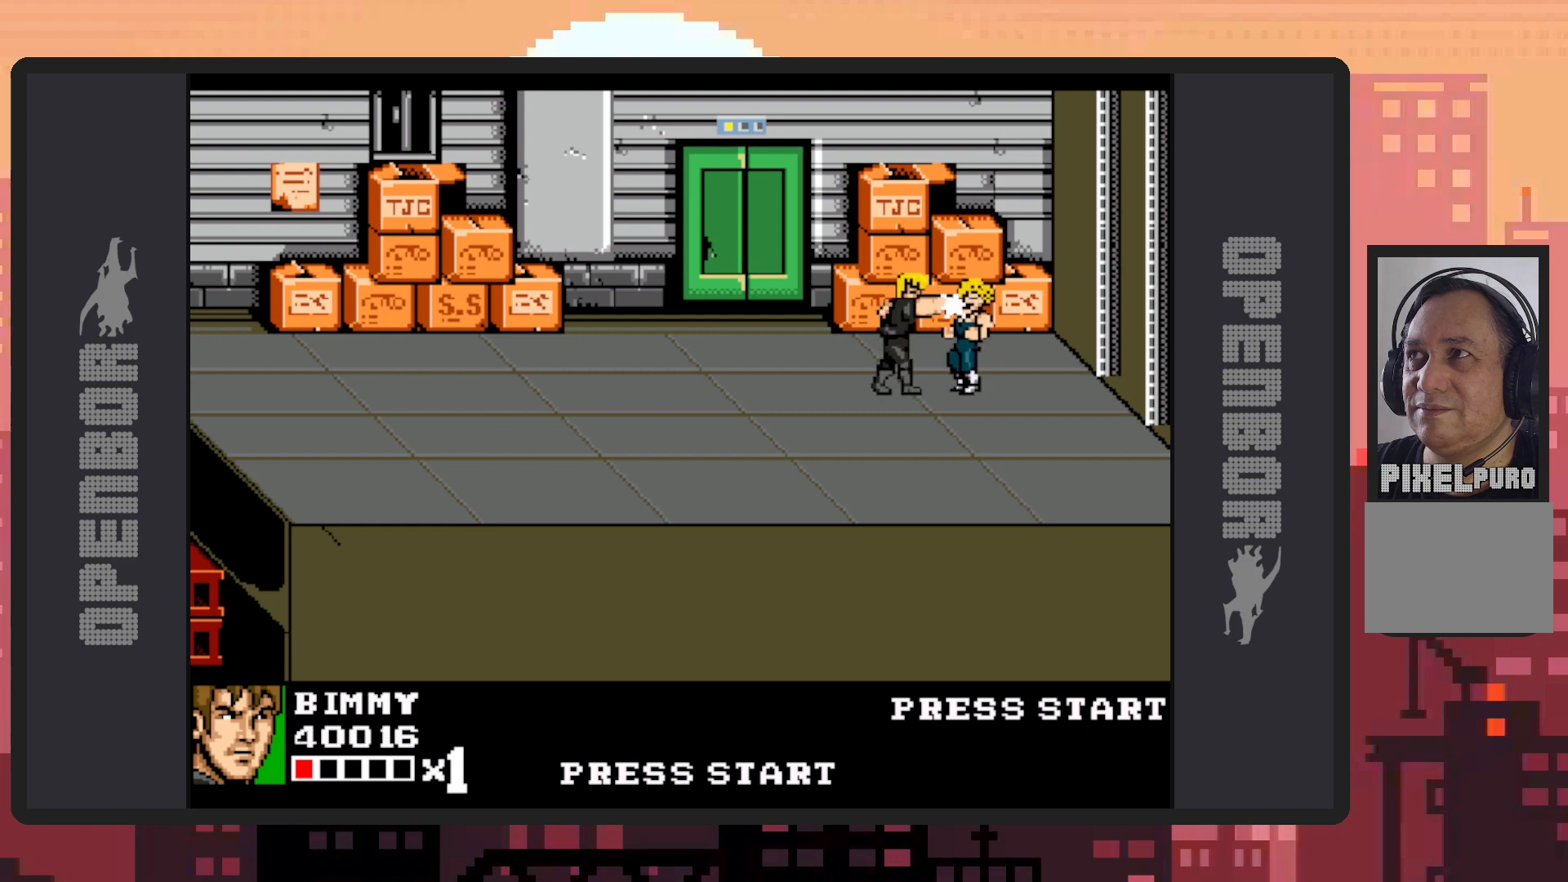
{"buttons": ["Y"], "events": [[50, "Y", "down"], [84, "Y", "up"], [134, "Y", "down"], [184, "Y", "up"], [234, "Y", "down"], [267, "Y", "up"], [317, "Y", "down"], [367, "Y", "up"], [401, "Y", "down"], [451, "Y", "up"], [484, "Y", "down"]]}
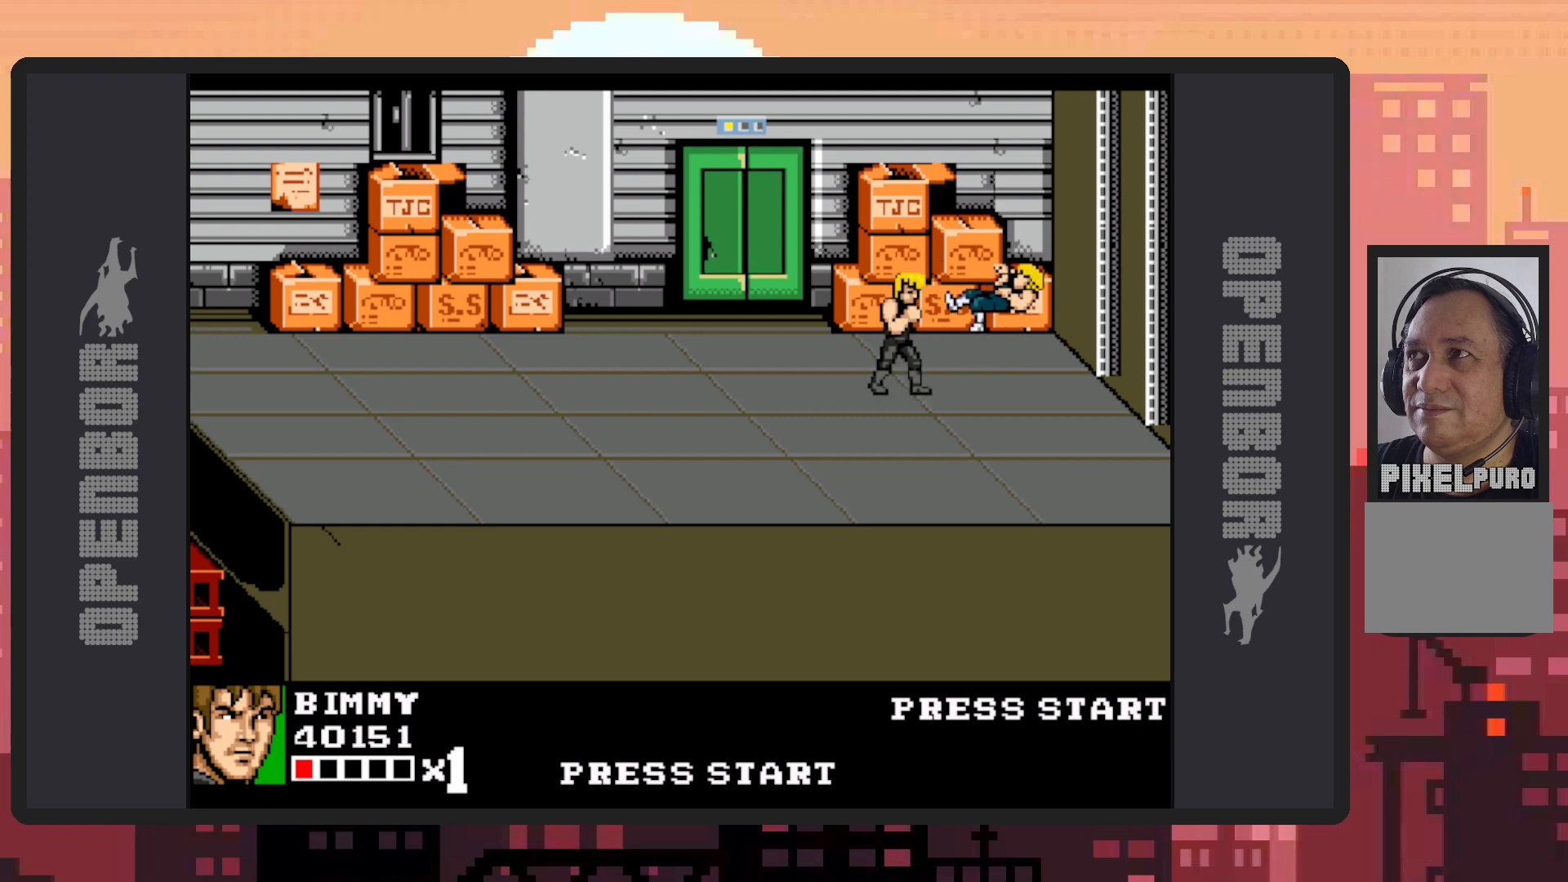
{"buttons": [], "events": [[33, "Y", "up"], [83, "Y", "down"], [117, "Y", "up"], [167, "Y", "down"], [217, "Y", "up"], [267, "Y", "down"], [300, "Y", "up"], [350, "Y", "down"], [400, "Y", "up"], [434, "Y", "down"], [484, "Y", "up"]]}
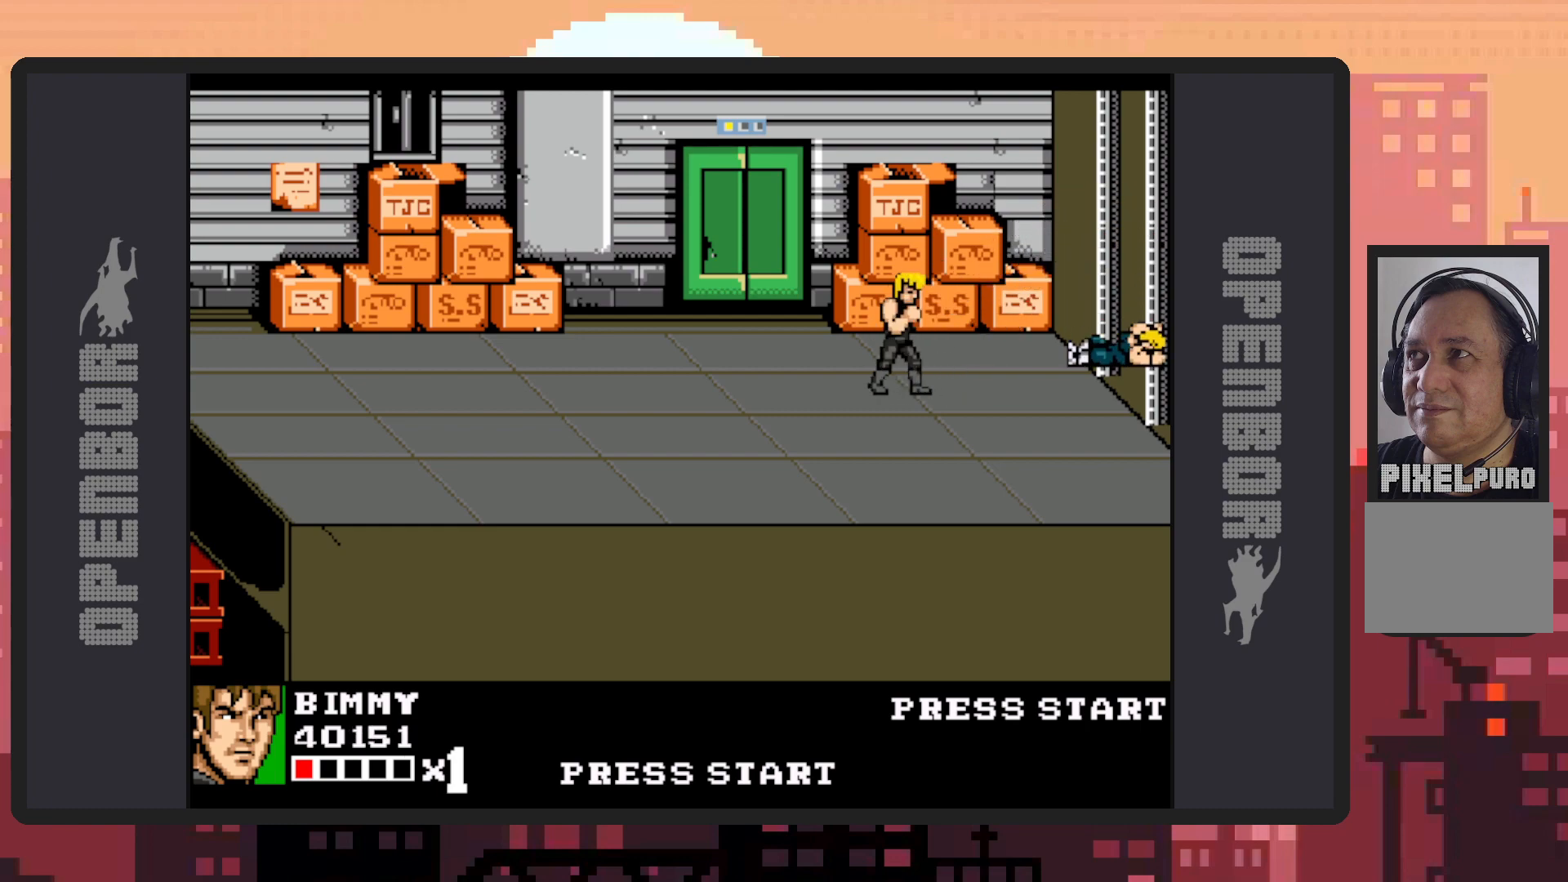
{"buttons": ["DPAD_RIGHT"], "events": [[34, "Y", "down"], [67, "Y", "up"], [117, "Y", "down"], [134, "DPAD_RIGHT", "down"], [150, "Y", "up"]]}
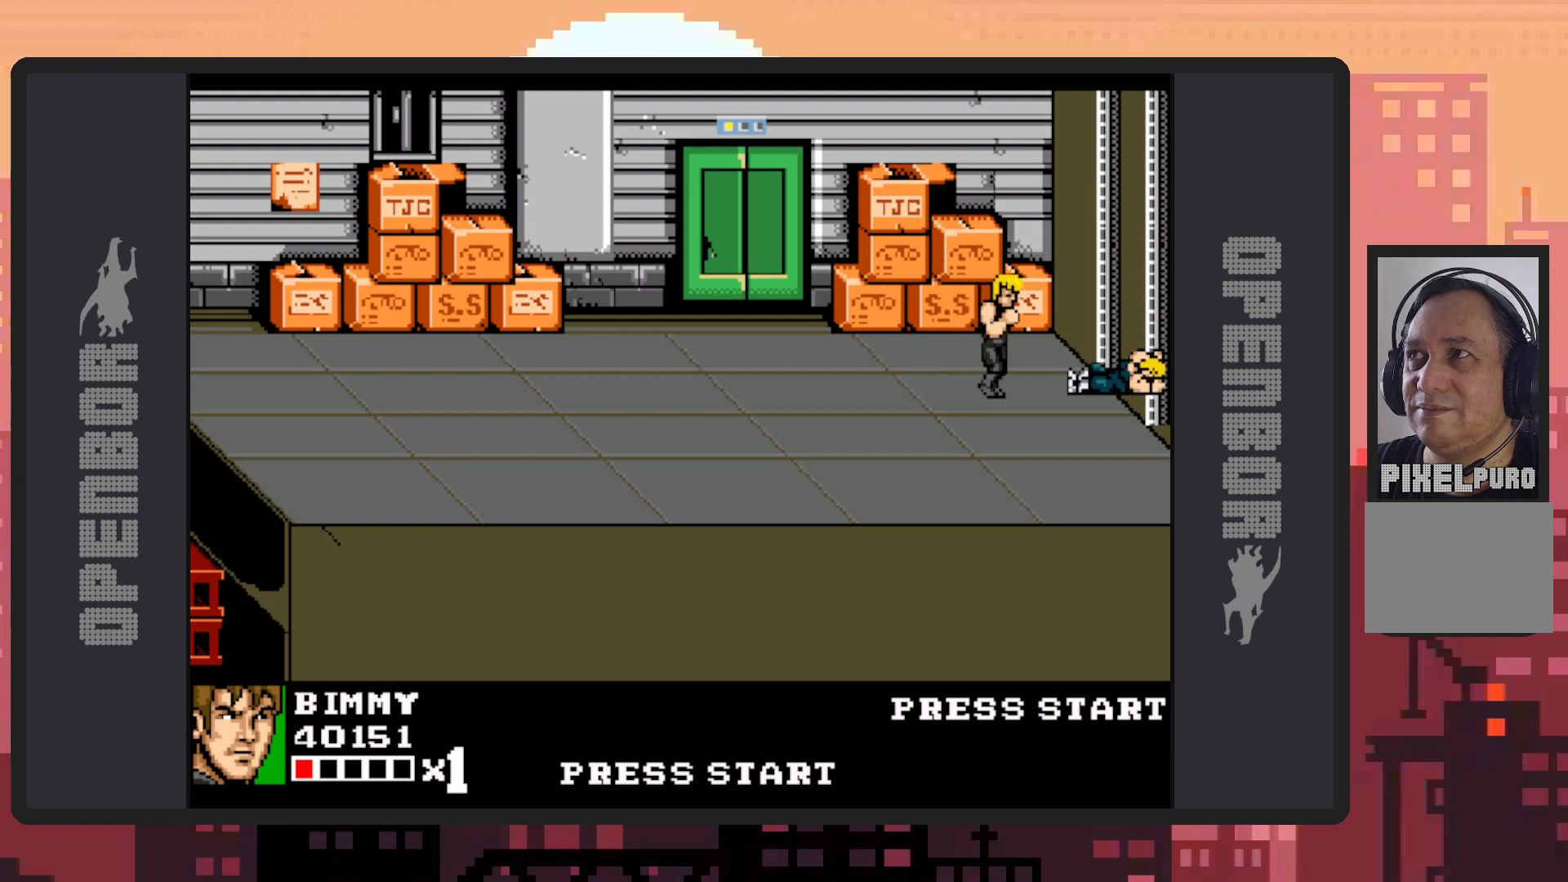
{"buttons": ["Y"], "events": [[233, "Y", "down"], [283, "DPAD_RIGHT", "up"], [283, "Y", "up"], [317, "Y", "down"], [367, "Y", "up"], [400, "Y", "down"], [467, "Y", "up"], [500, "Y", "down"]]}
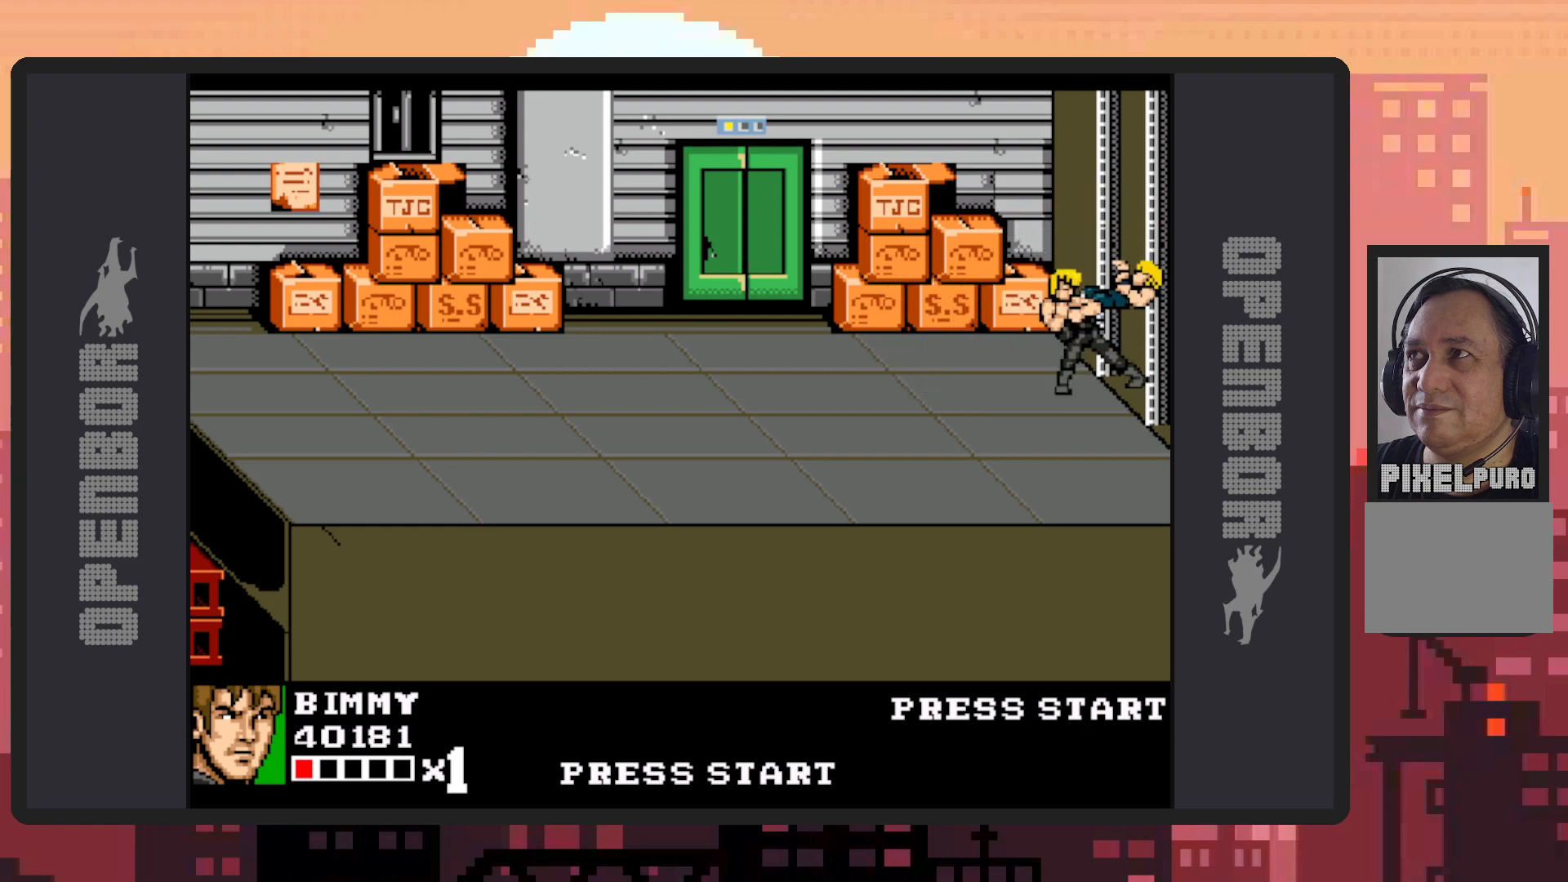
{"buttons": [], "events": [[34, "Y", "up"], [84, "Y", "down"], [134, "Y", "up"], [184, "Y", "down"], [217, "Y", "up"], [267, "Y", "down"], [317, "Y", "up"], [351, "Y", "down"], [401, "Y", "up"], [451, "Y", "down"], [484, "Y", "up"]]}
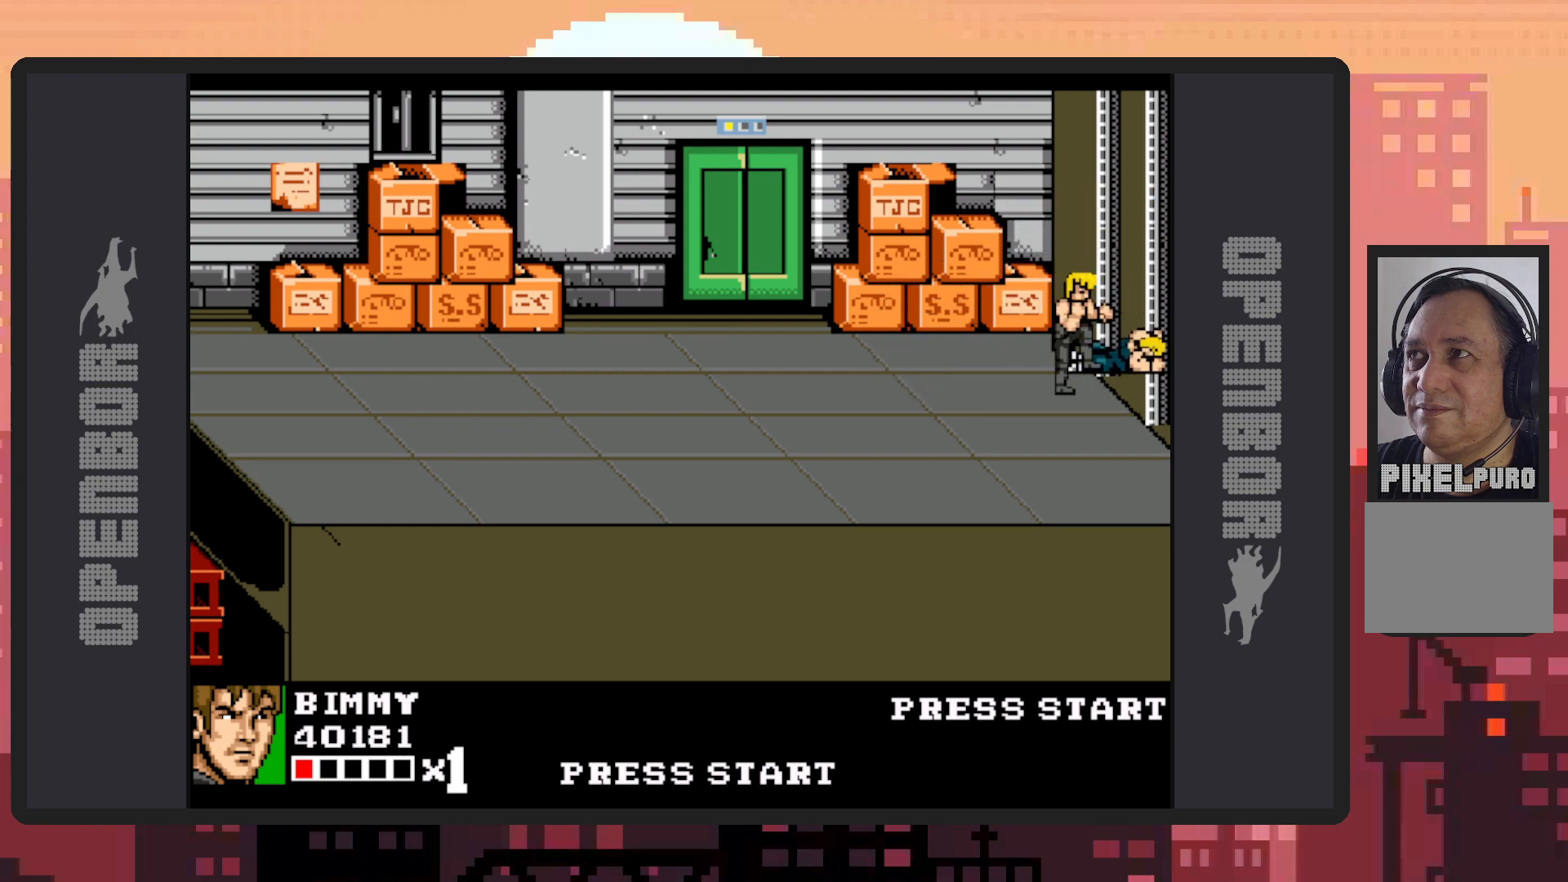
{"buttons": ["Y"], "events": [[33, "Y", "down"], [83, "Y", "up"], [117, "Y", "down"], [167, "Y", "up"], [217, "Y", "down"], [267, "Y", "up"], [300, "Y", "down"], [350, "Y", "up"], [400, "Y", "down"], [434, "Y", "up"], [484, "Y", "down"]]}
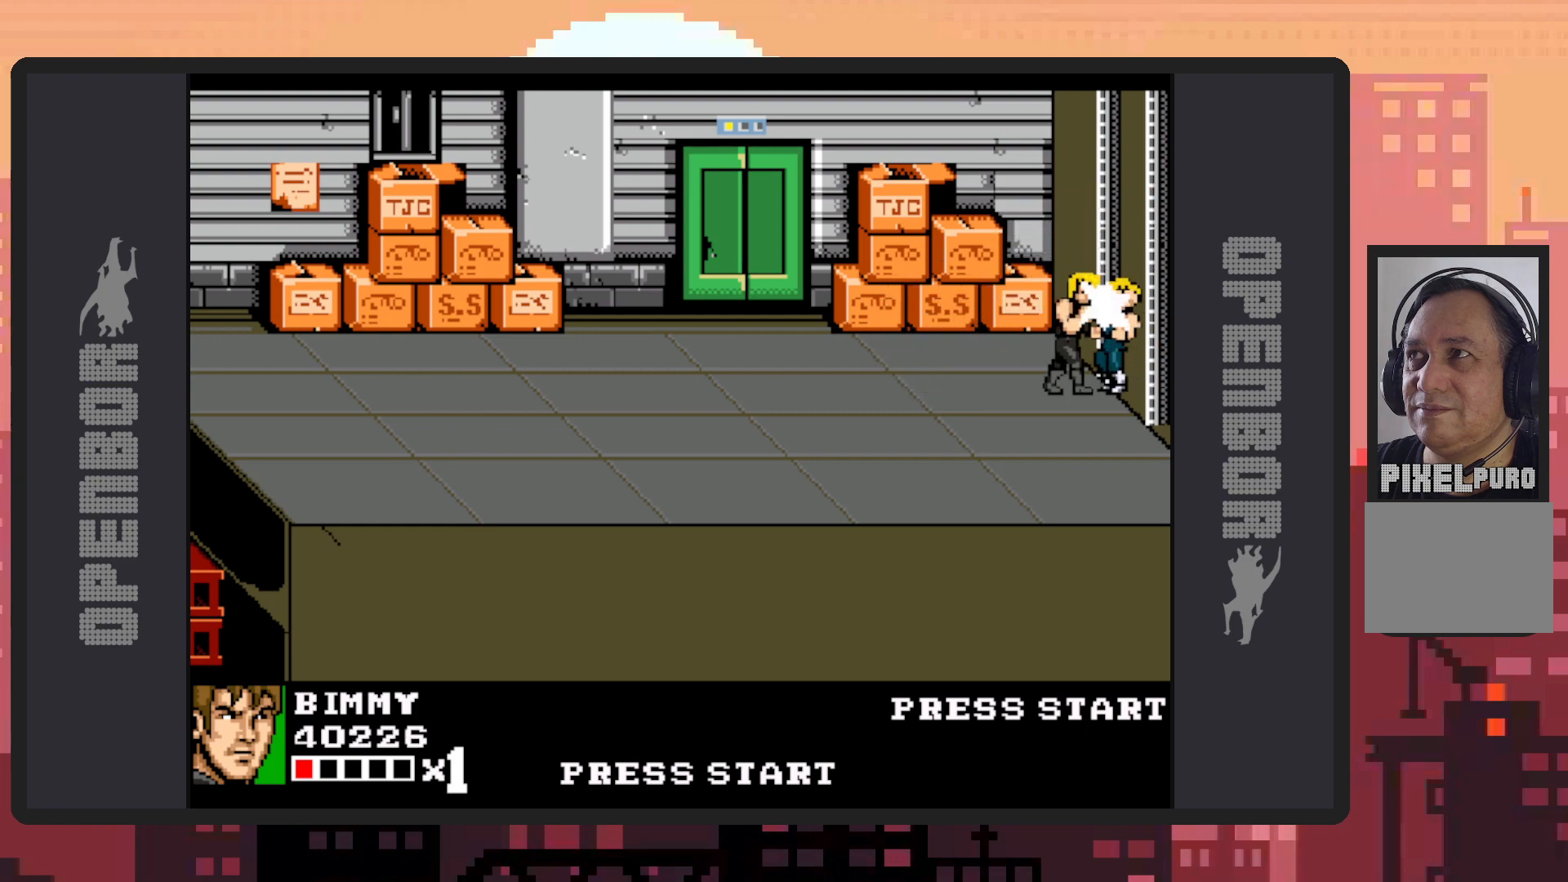
{"buttons": [], "events": [[17, "Y", "up"], [84, "Y", "down"], [117, "Y", "up"], [150, "Y", "down"], [200, "Y", "up"], [251, "Y", "down"], [301, "Y", "up"], [334, "Y", "down"], [384, "Y", "up"], [417, "Y", "down"], [467, "Y", "up"]]}
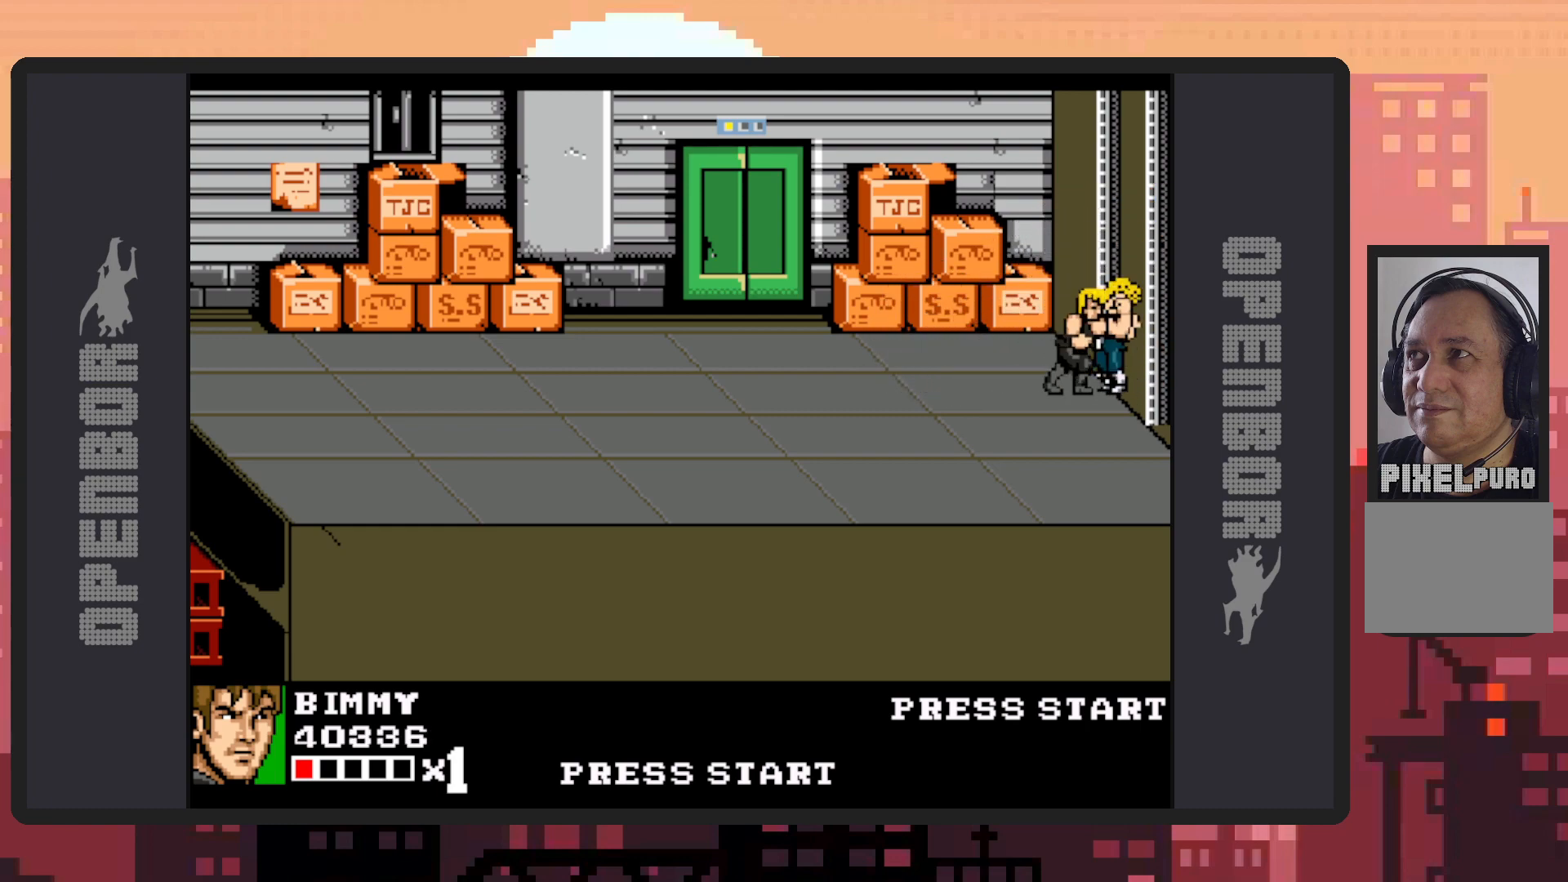
{"buttons": [], "events": [[16, "Y", "down"], [67, "Y", "up"], [100, "Y", "down"], [150, "Y", "up"], [200, "Y", "down"], [233, "Y", "up"], [283, "Y", "down"], [333, "Y", "up"], [383, "Y", "down"], [417, "Y", "up"], [467, "Y", "down"], [500, "Y", "up"]]}
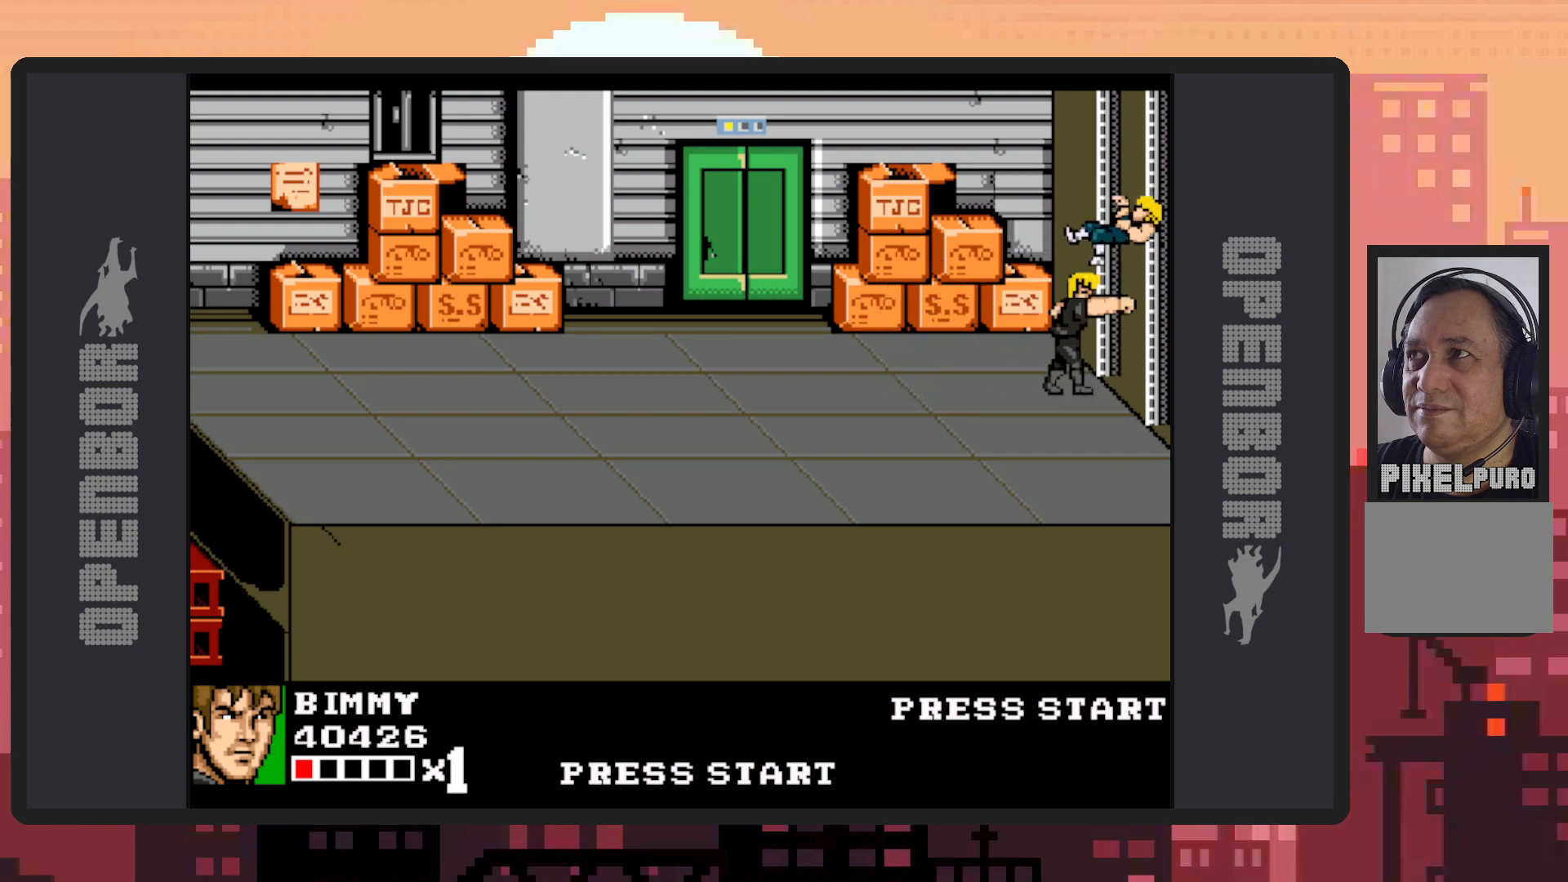
{"buttons": ["Y"], "events": [[50, "Y", "down"], [100, "Y", "up"], [134, "Y", "down"], [184, "Y", "up"], [234, "Y", "down"], [267, "Y", "up"], [317, "Y", "down"], [367, "Y", "up"], [417, "Y", "down"], [451, "Y", "up"], [501, "Y", "down"]]}
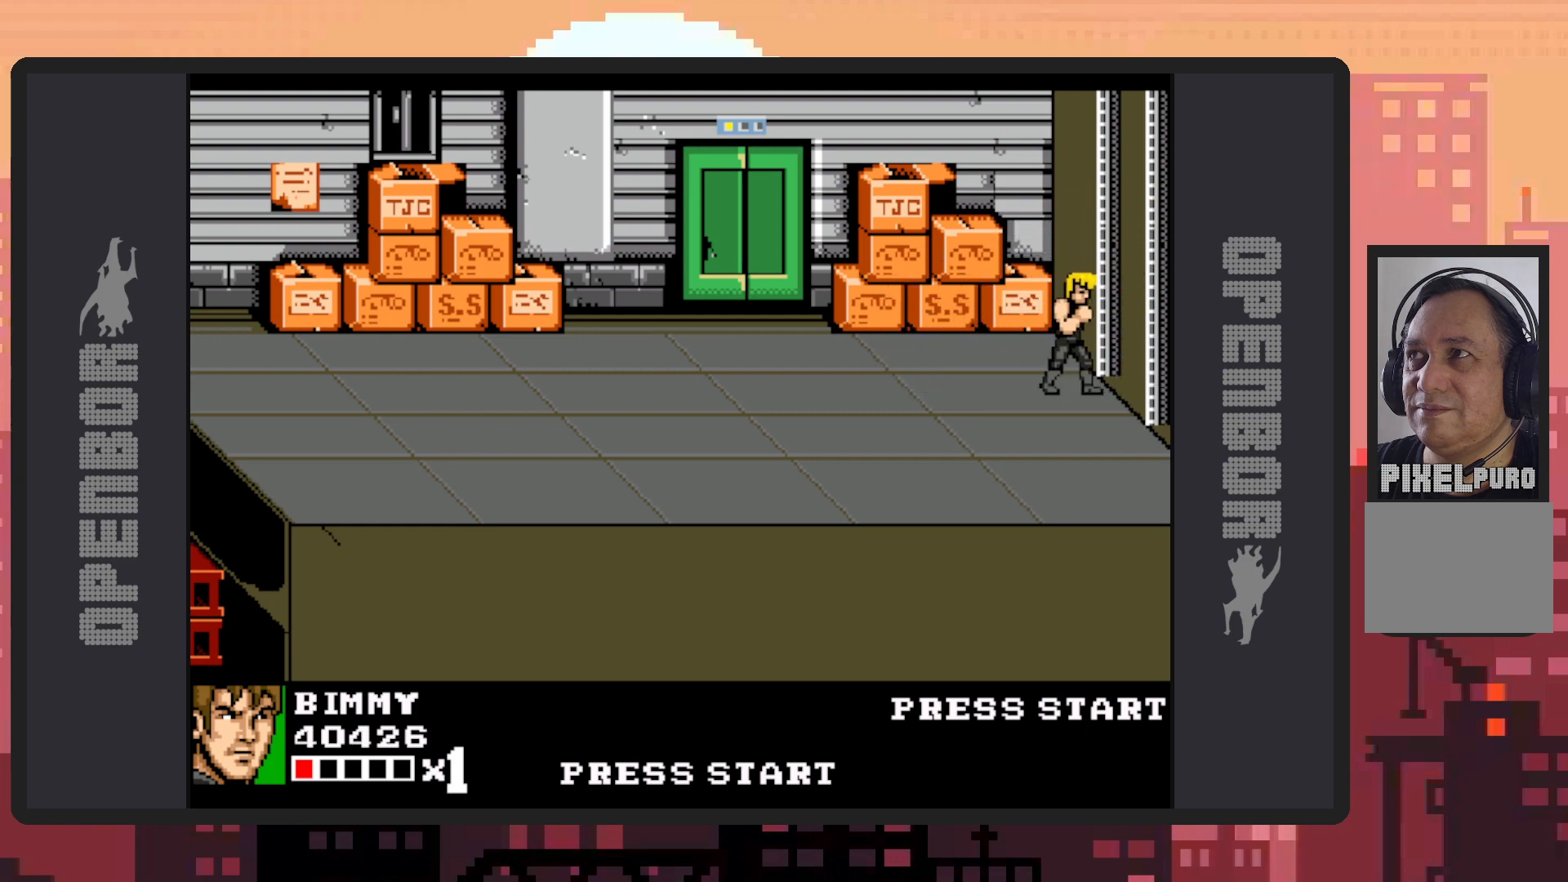
{"buttons": ["DPAD_LEFT"], "events": [[50, "Y", "up"], [83, "Y", "down"], [133, "Y", "up"], [183, "DPAD_LEFT", "down"]]}
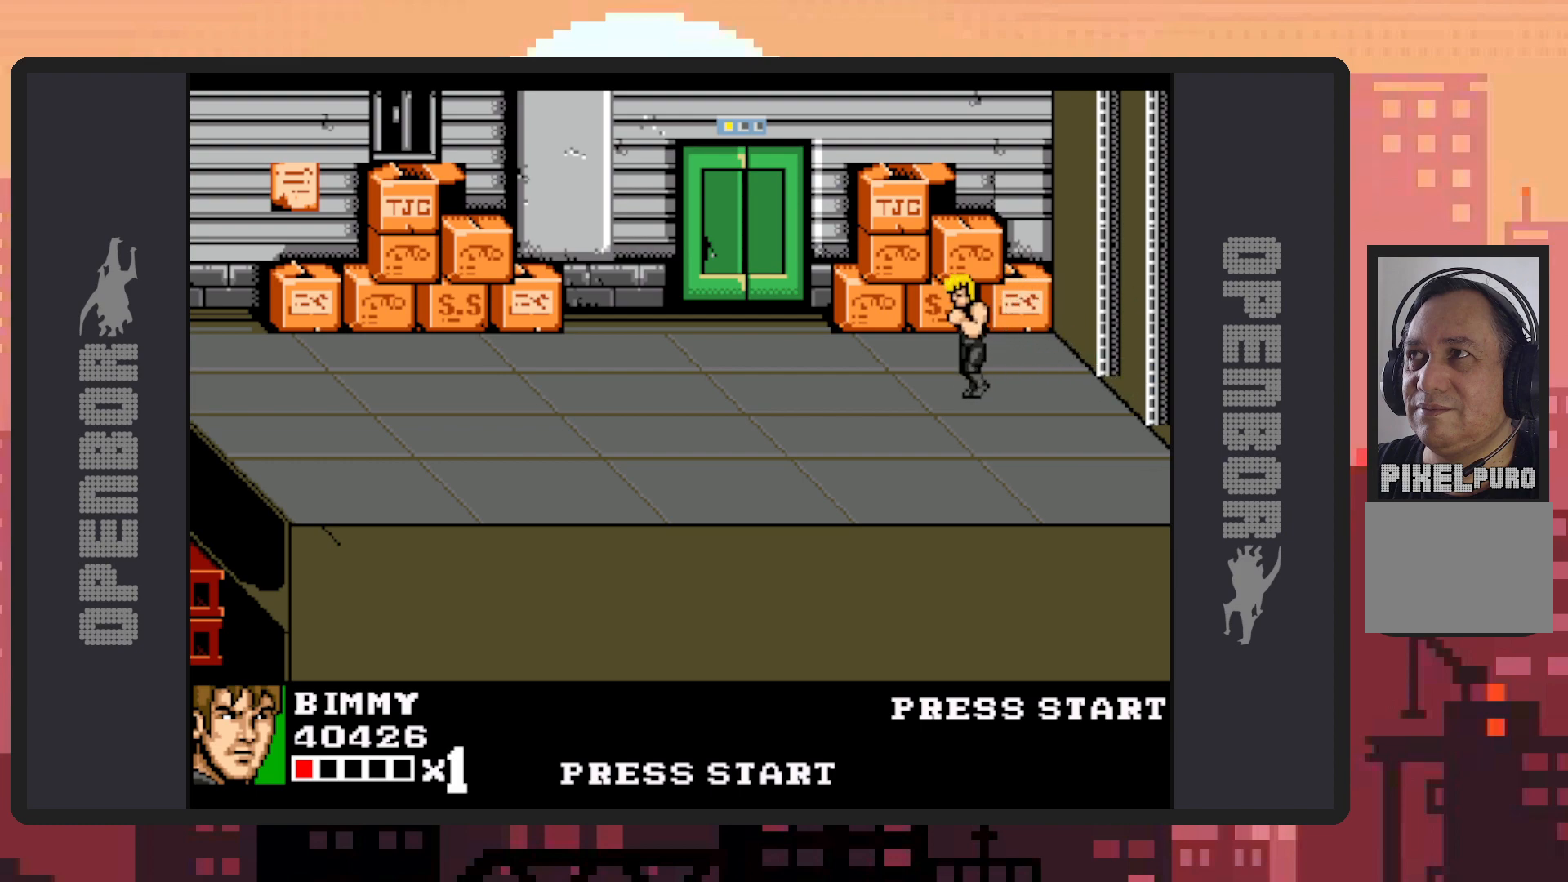
{"buttons": [], "events": [[401, "DPAD_LEFT", "up"]]}
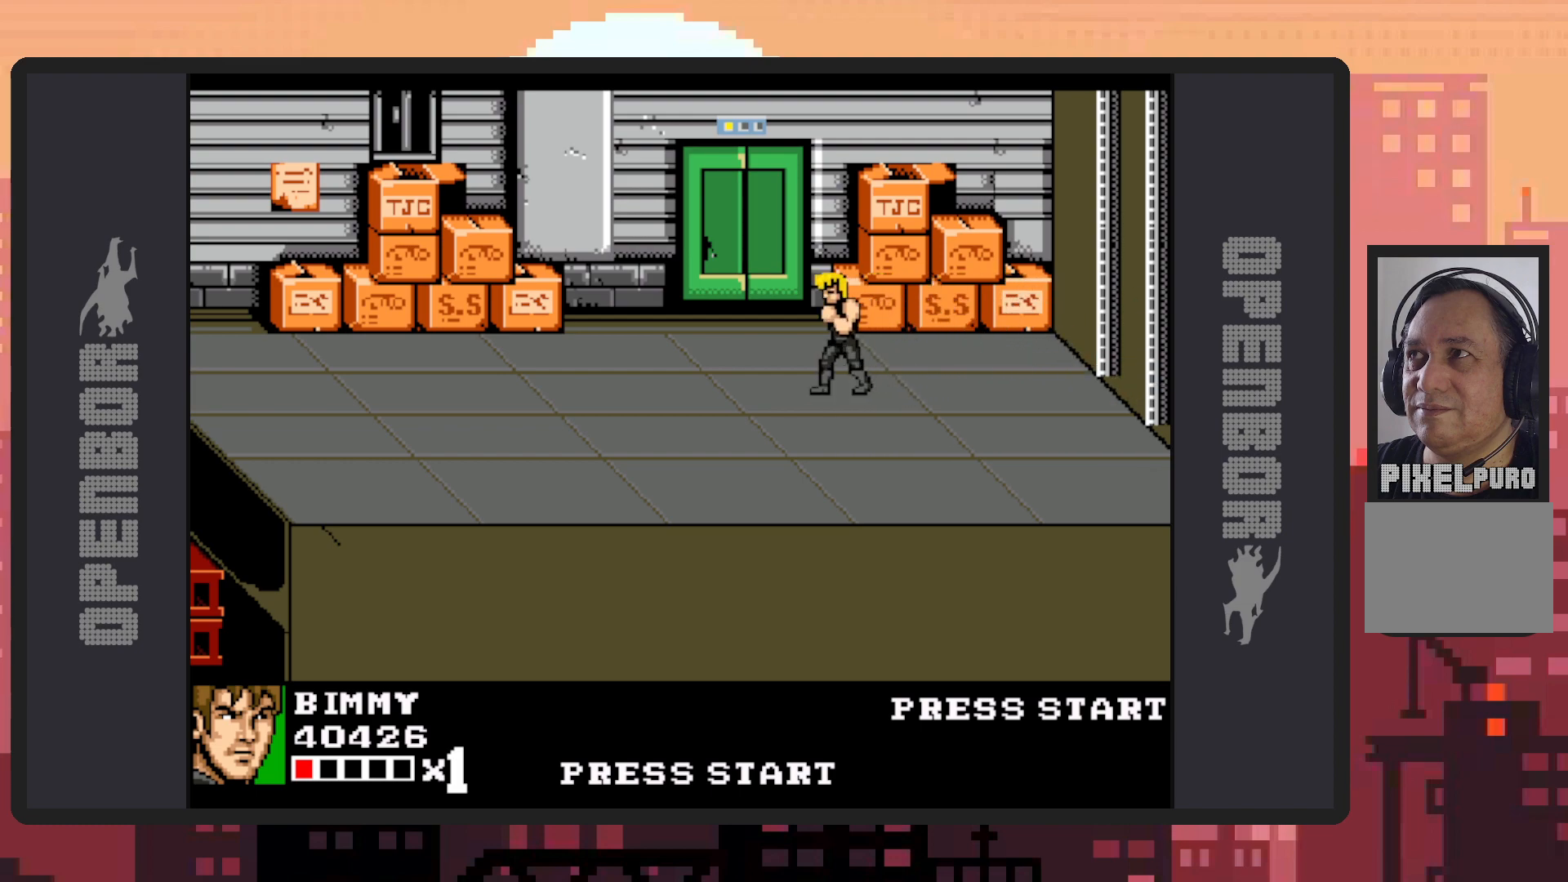
{"buttons": [], "events": []}
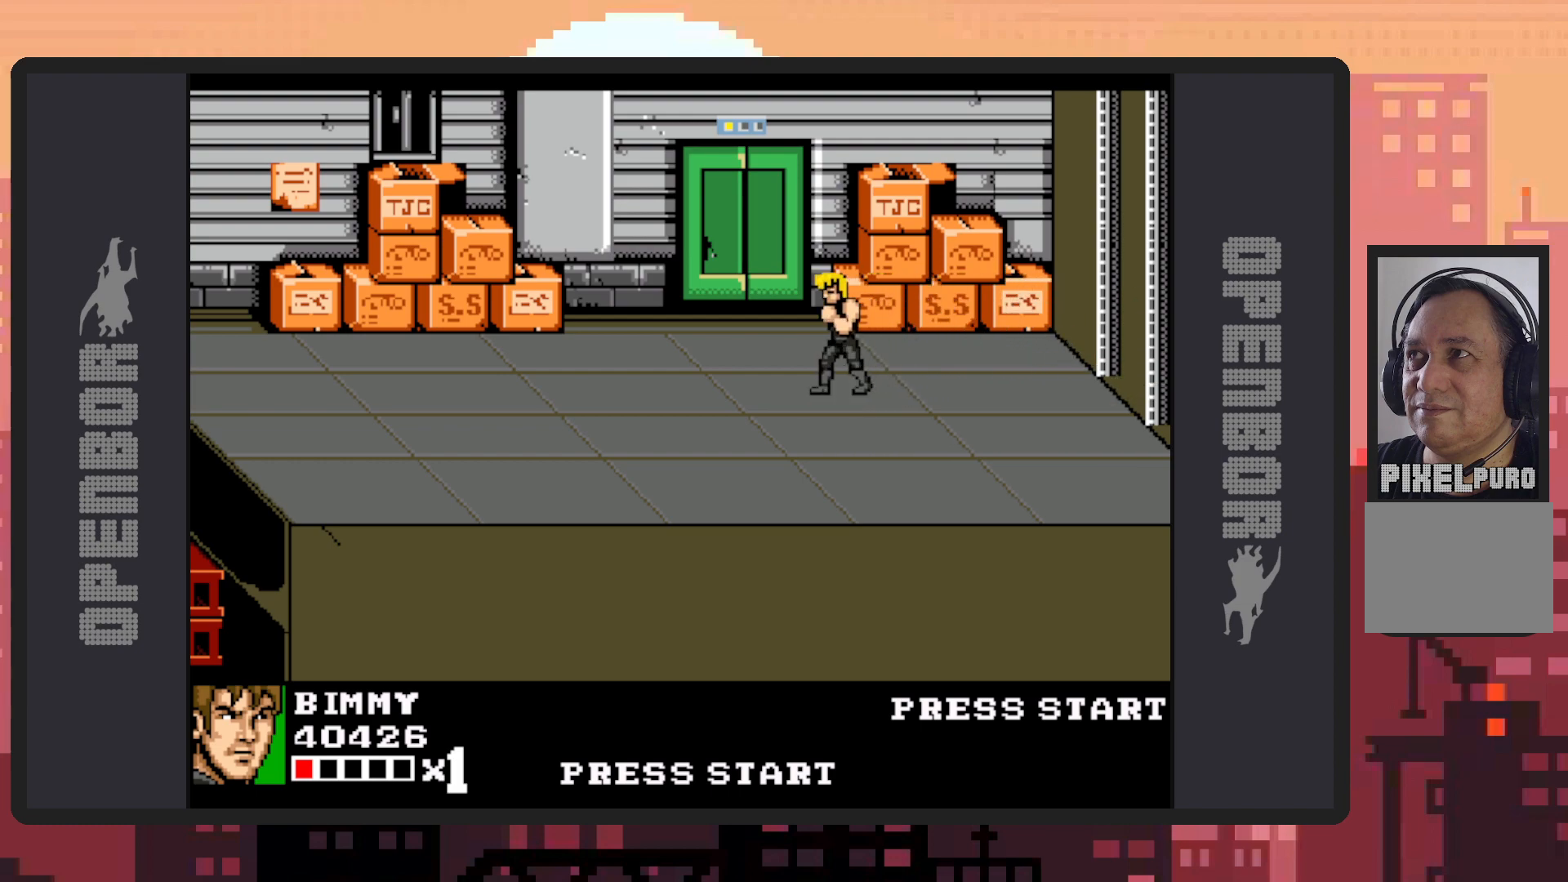
{"buttons": ["DPAD_LEFT"], "events": [[50, "DPAD_LEFT", "down"]]}
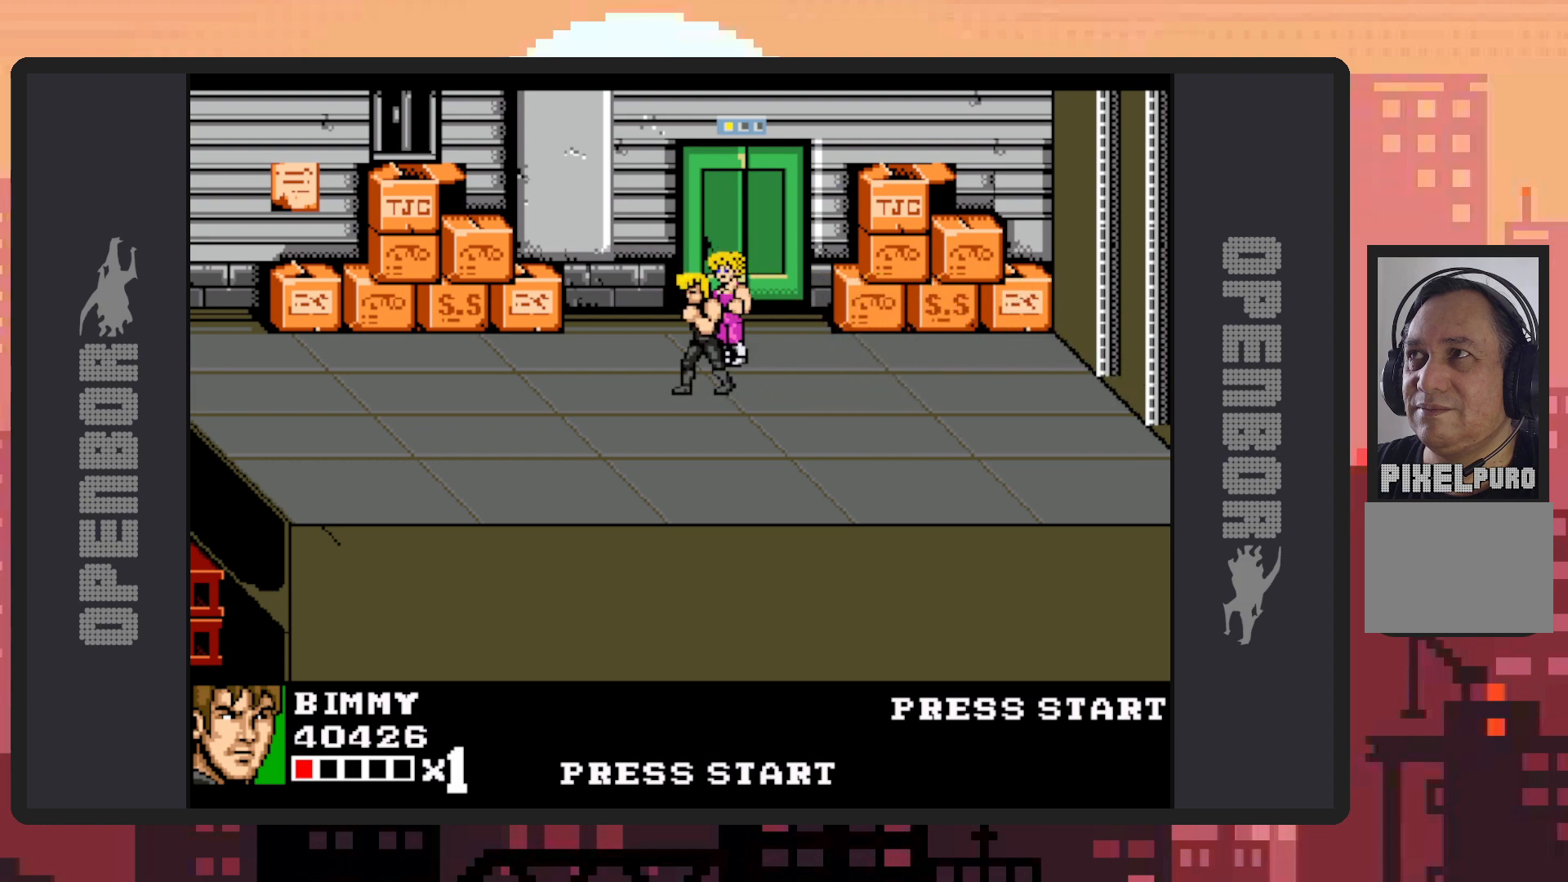
{"buttons": ["DPAD_RIGHT"], "events": [[300, "DPAD_UP", "down"], [317, "DPAD_LEFT", "up"], [350, "DPAD_RIGHT", "down"], [367, "DPAD_UP", "up"]]}
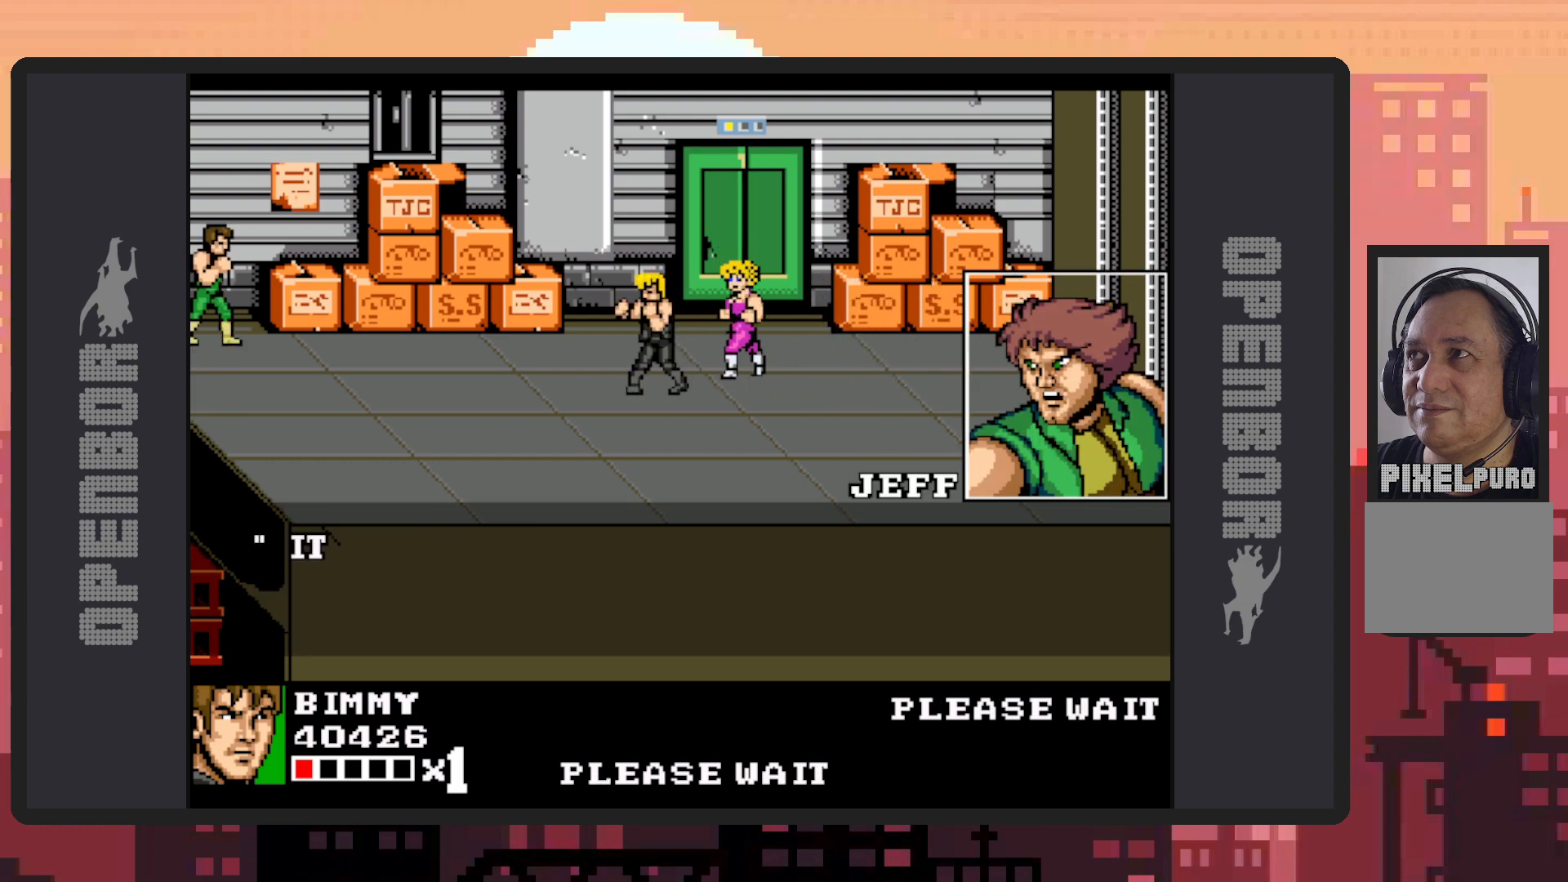
{"buttons": [], "events": [[134, "DPAD_RIGHT", "up"]]}